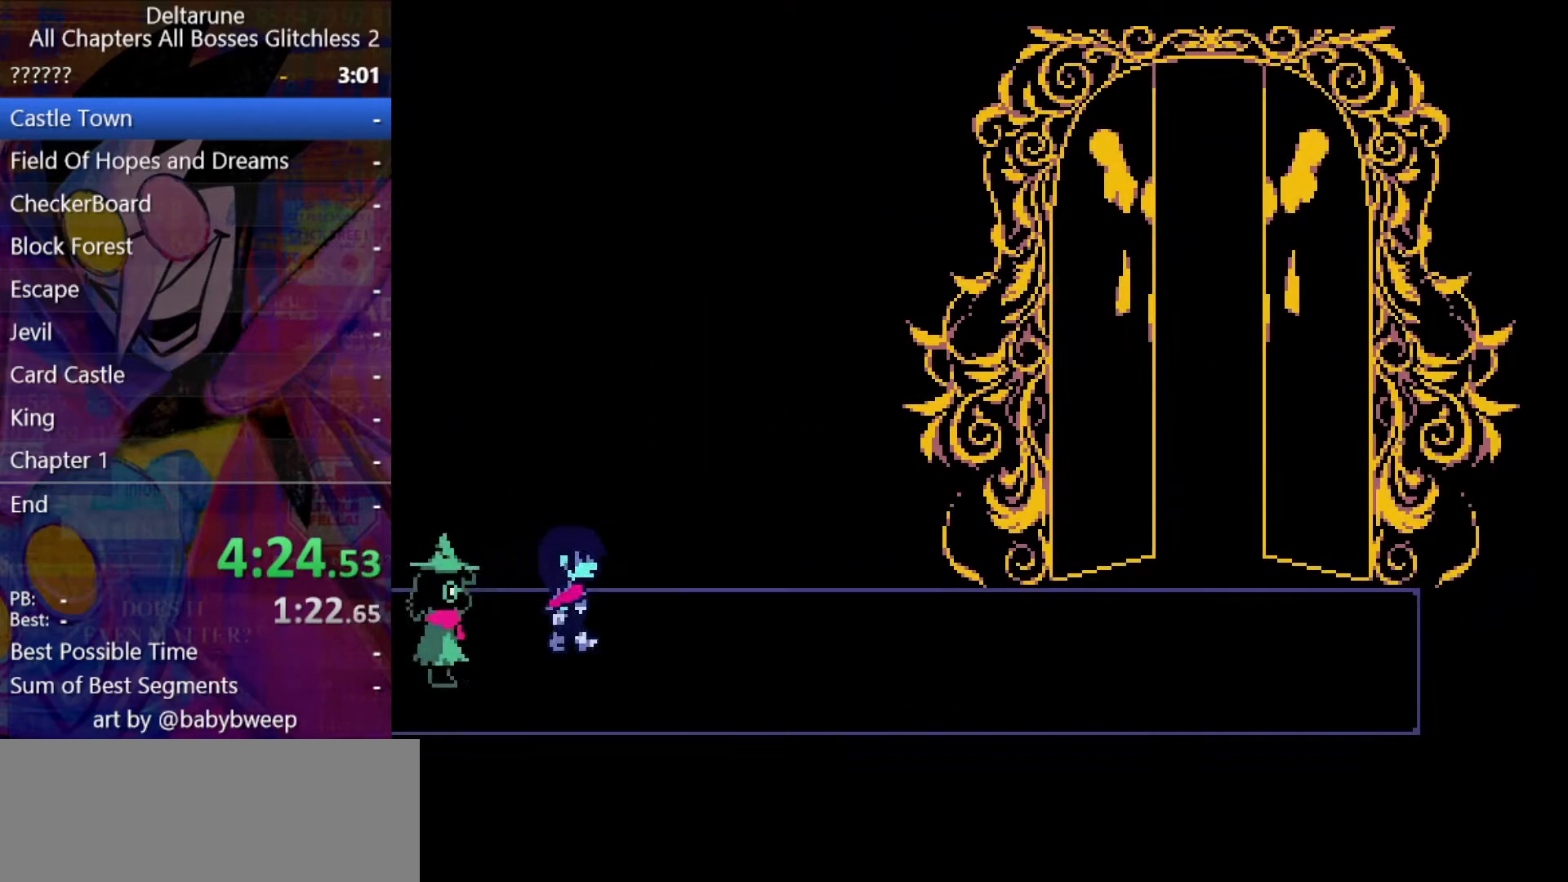
Gameplay with keyboard; each line is a JSON object with the keys held at the frame after it. "events" lists presses ("down") and releases ("up") of "c", "down", "left", "return", "right", "shift", "up", "x" and "z" between this image and that frame as [ms after this image, input, new state], when the widget could be followed in between. No other keys are recorded. Mouse input is not recorded. Not read: ctrl.
{"keys": ["return", "right", "shift", "z"], "events": [[433, "return", "down"], [500, "z", "down"]]}
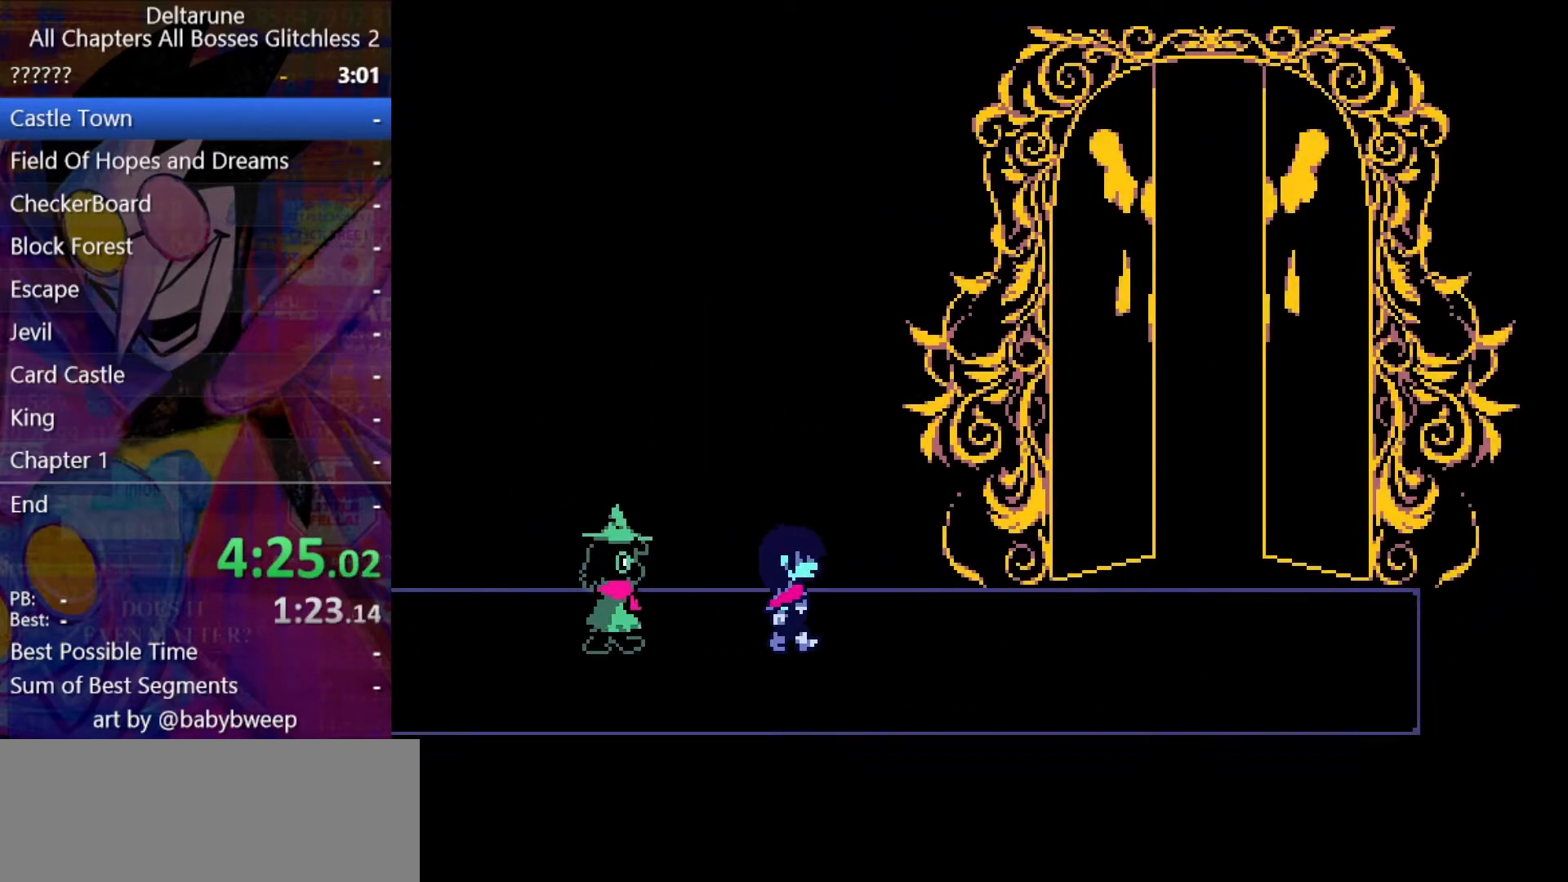
{"keys": ["return", "right", "shift", "z"], "events": [[67, "return", "up"], [67, "z", "up"], [133, "return", "down"], [133, "z", "down"], [233, "return", "up"], [233, "z", "up"], [267, "return", "down"], [267, "z", "down"], [300, "return", "up"], [367, "return", "down"], [367, "z", "up"], [400, "z", "down"], [467, "z", "up"], [500, "z", "down"]]}
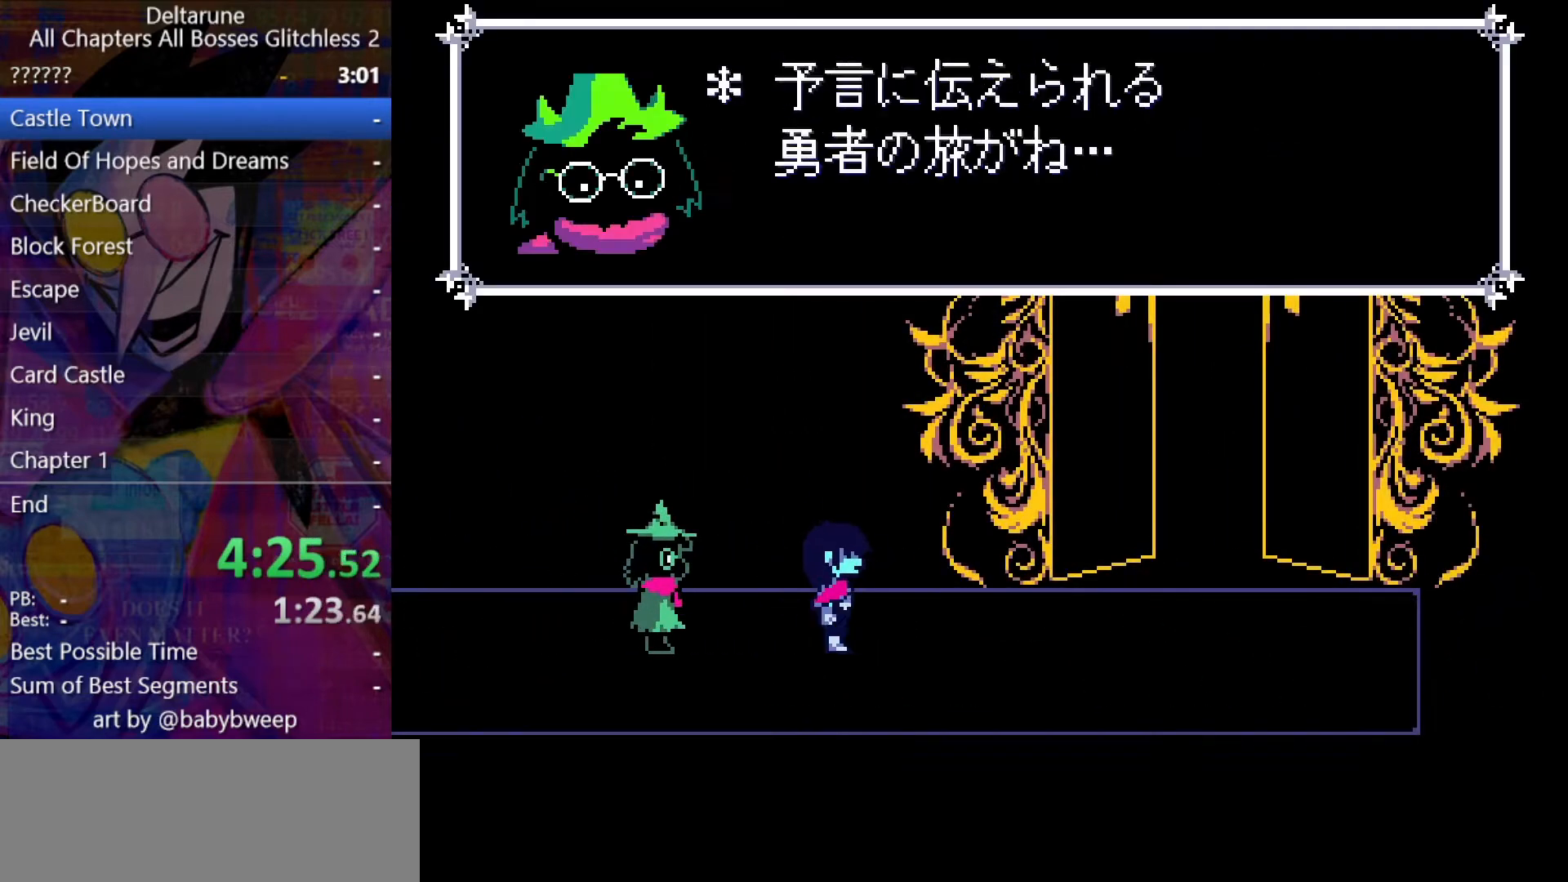
{"keys": ["right", "shift"], "events": [[33, "return", "up"], [100, "z", "up"], [133, "return", "down"], [133, "z", "down"], [200, "z", "up"], [233, "return", "up"], [233, "z", "down"], [267, "return", "down"], [333, "z", "up"], [367, "return", "up"], [367, "z", "down"], [433, "return", "down"], [433, "z", "up"], [467, "return", "up"], [467, "z", "down"], [500, "z", "up"]]}
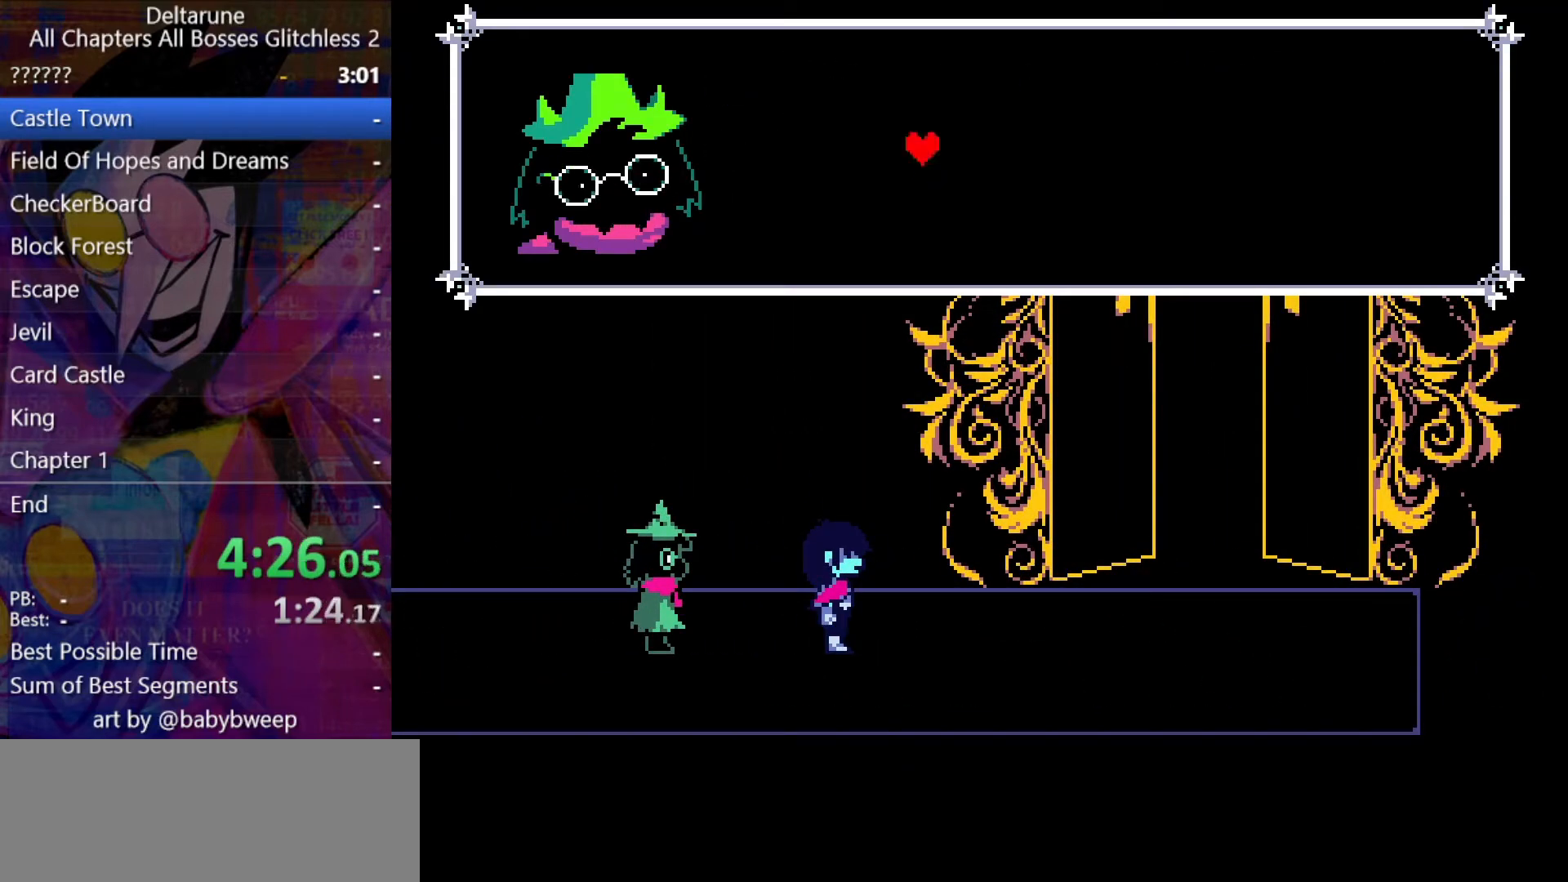
{"keys": ["right", "shift"], "events": [[67, "return", "down"], [67, "z", "down"], [100, "return", "up"], [167, "return", "down"], [167, "z", "up"], [200, "z", "down"], [233, "return", "up"], [233, "z", "up"], [300, "return", "down"], [300, "z", "down"], [333, "return", "up"], [433, "return", "down"], [500, "return", "up"], [500, "z", "up"]]}
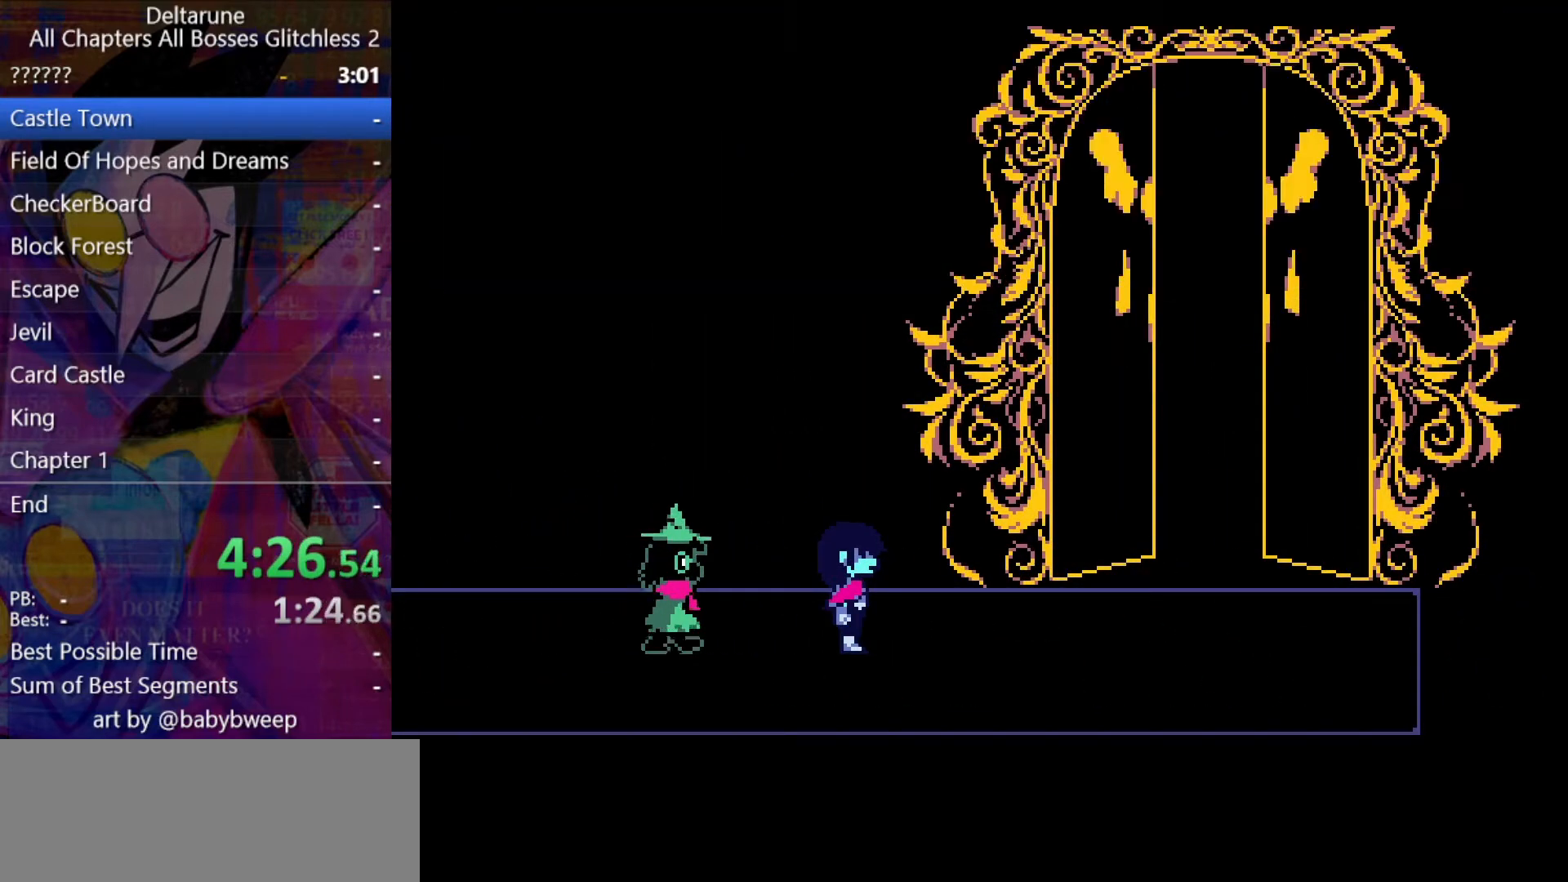
{"keys": ["right", "shift"], "events": [[33, "return", "down"], [33, "z", "down"], [67, "z", "up"], [133, "z", "down"], [167, "return", "up"], [167, "z", "up"], [233, "z", "down"], [267, "z", "up"]]}
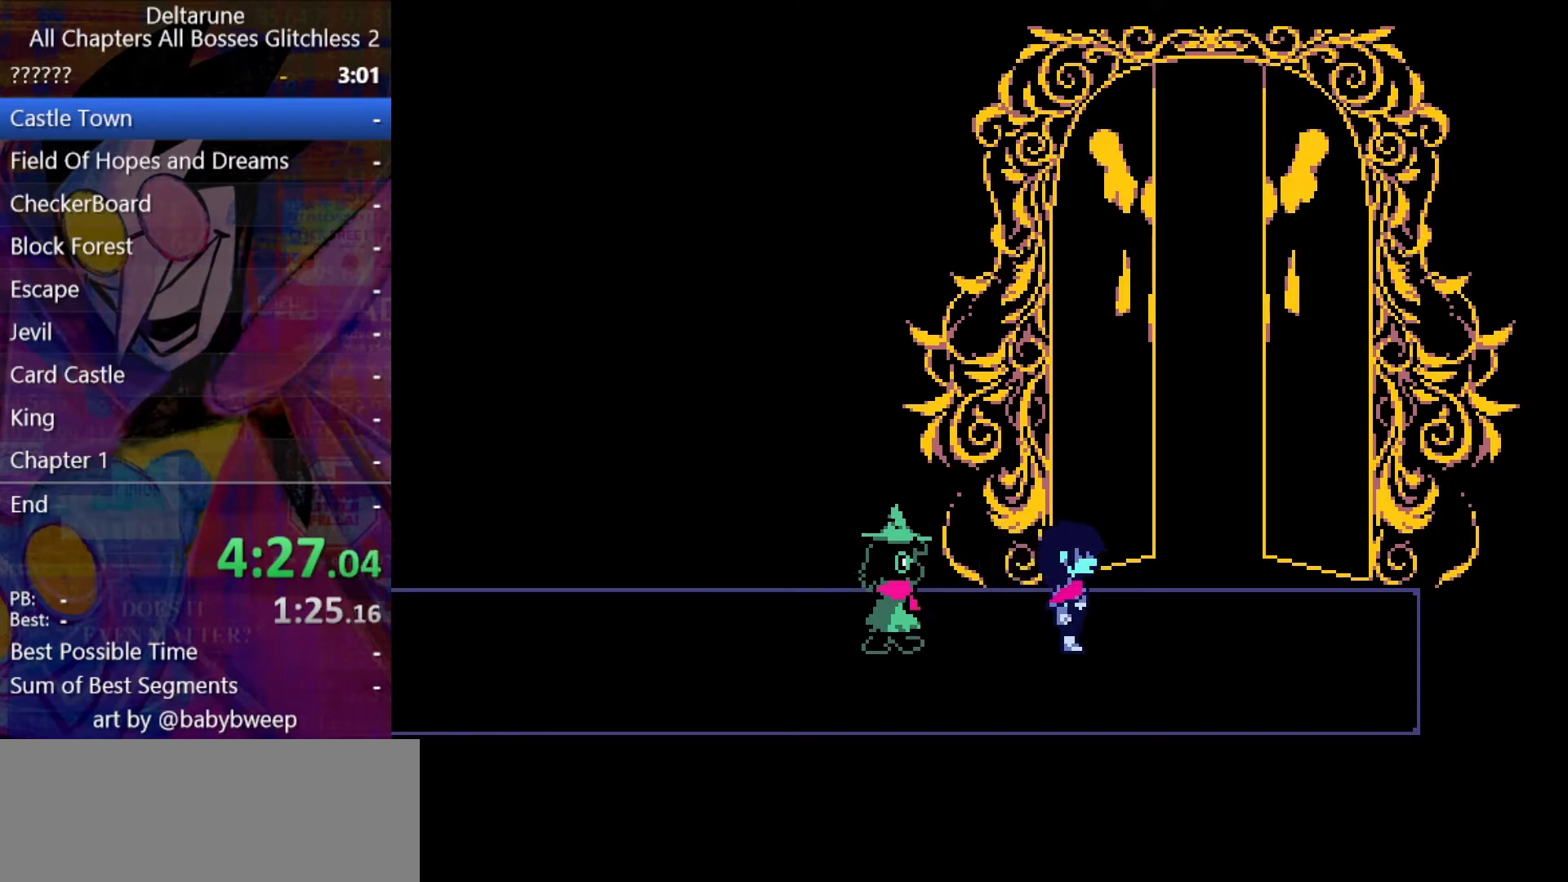
{"keys": ["shift", "up"], "events": [[333, "up", "down"], [367, "right", "up"]]}
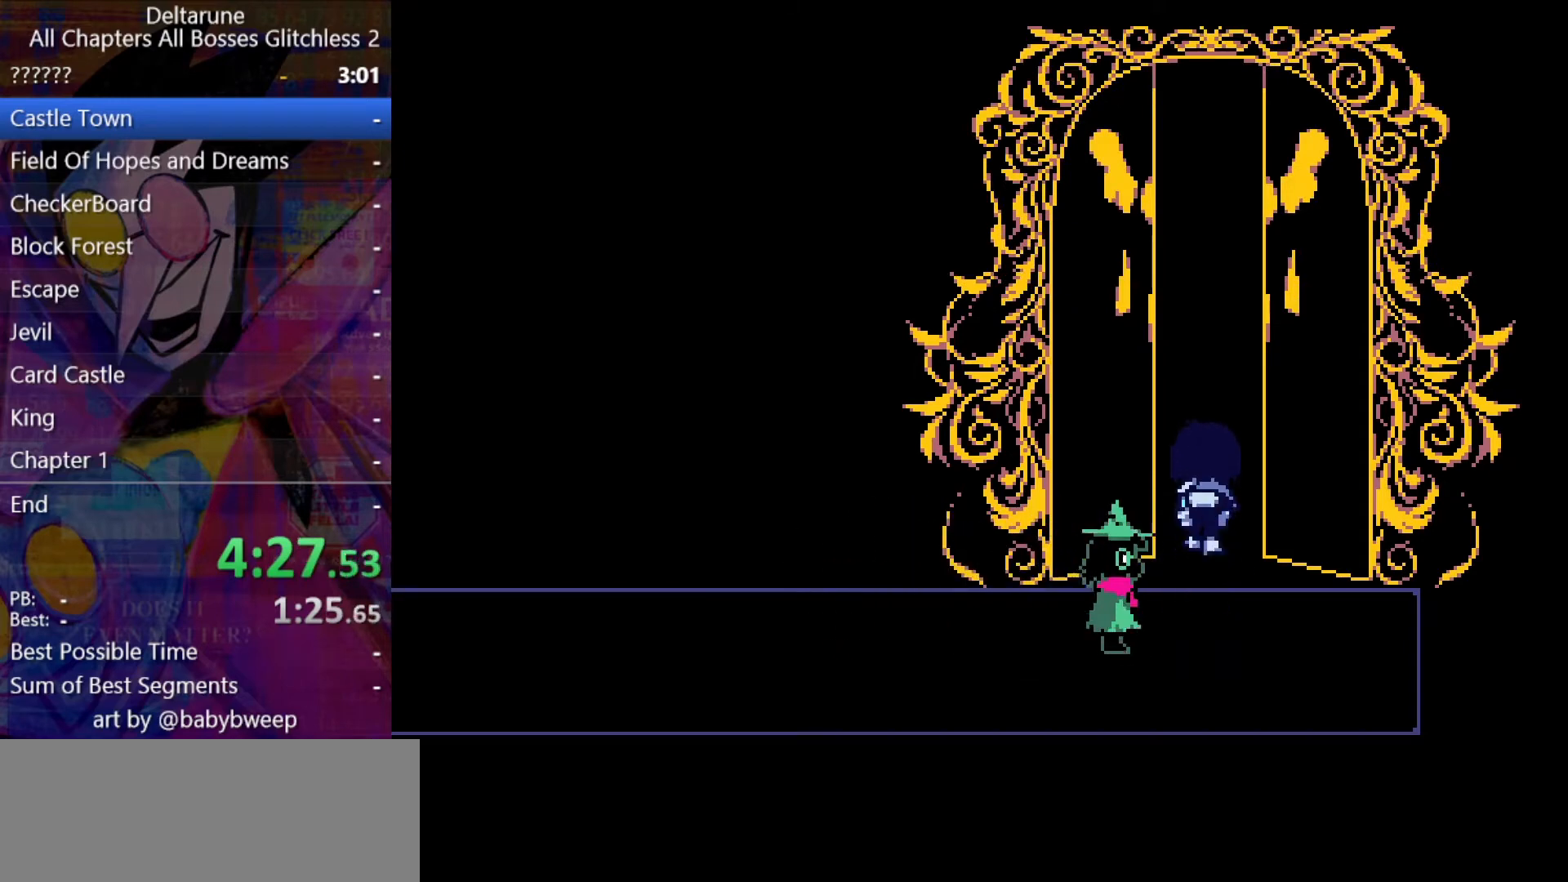
{"keys": ["shift"], "events": [[433, "up", "up"]]}
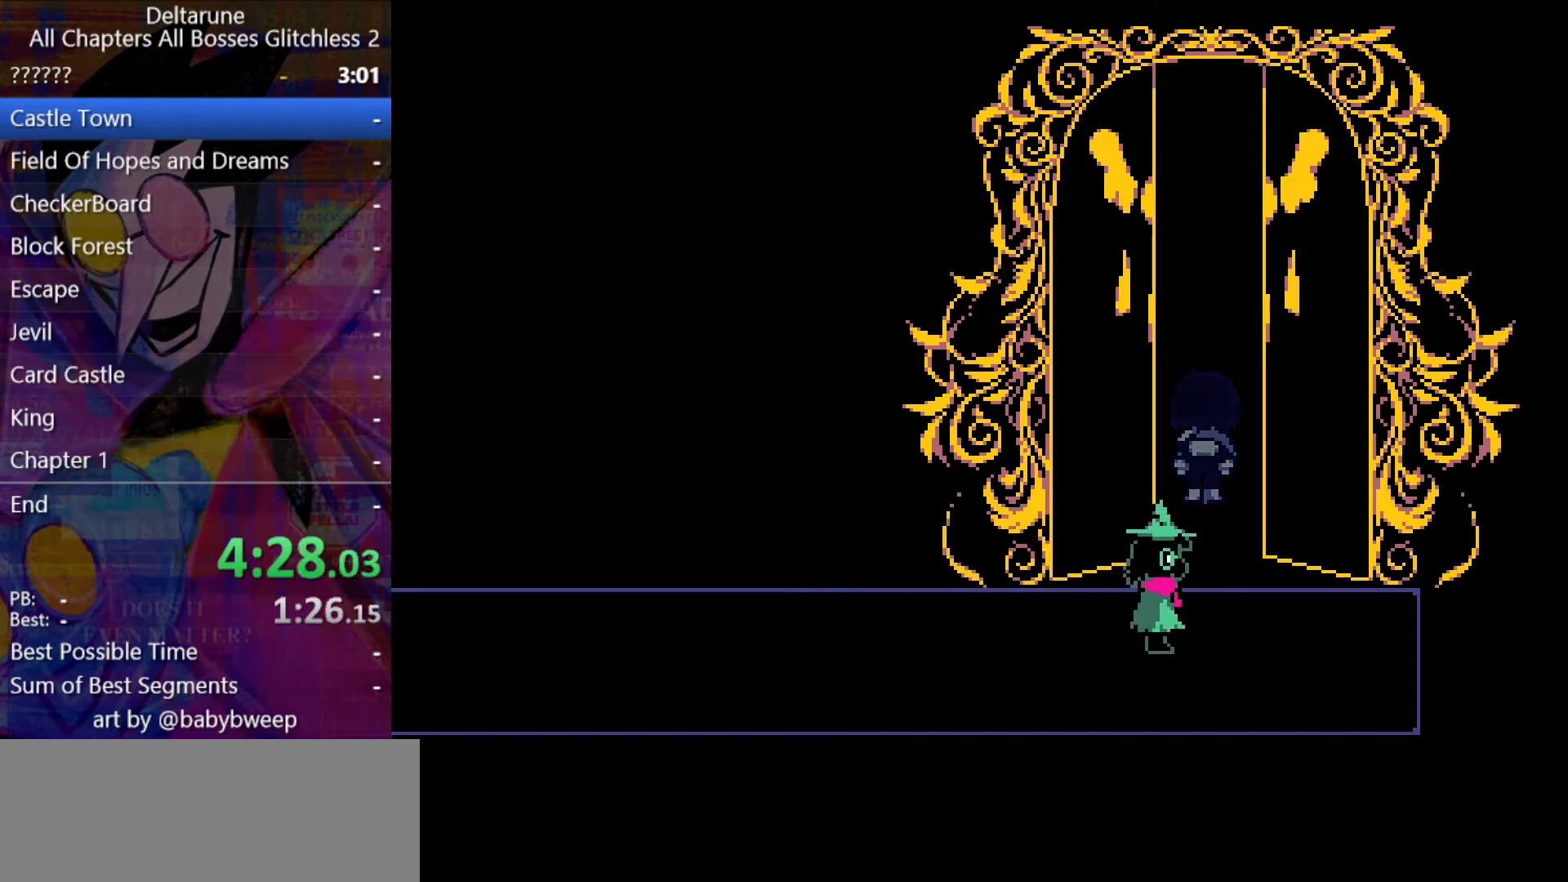
{"keys": ["shift"], "events": []}
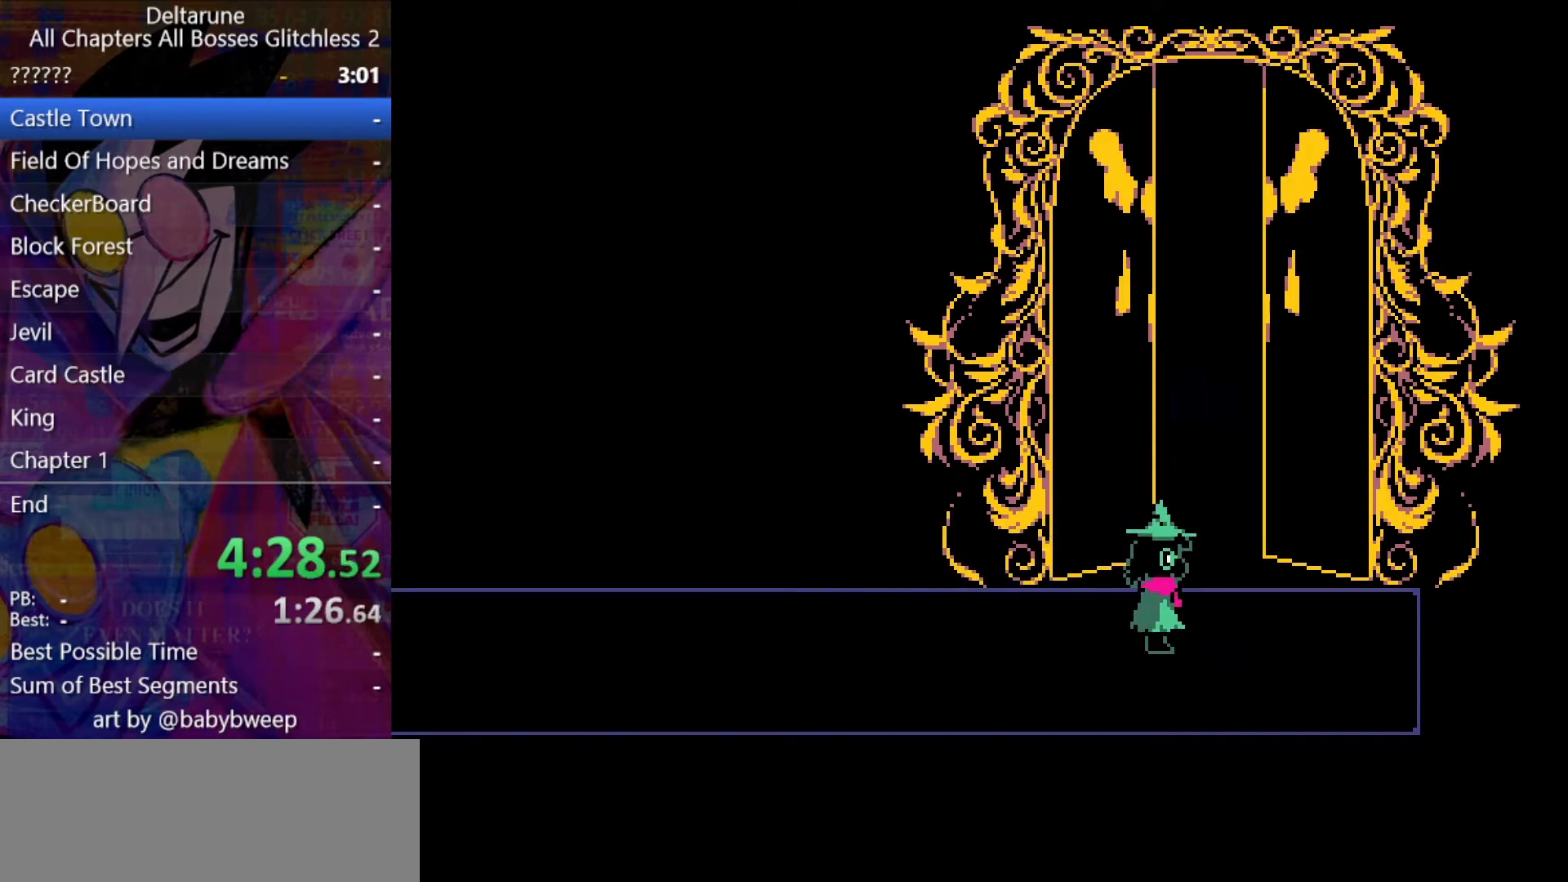
{"keys": ["shift"], "events": []}
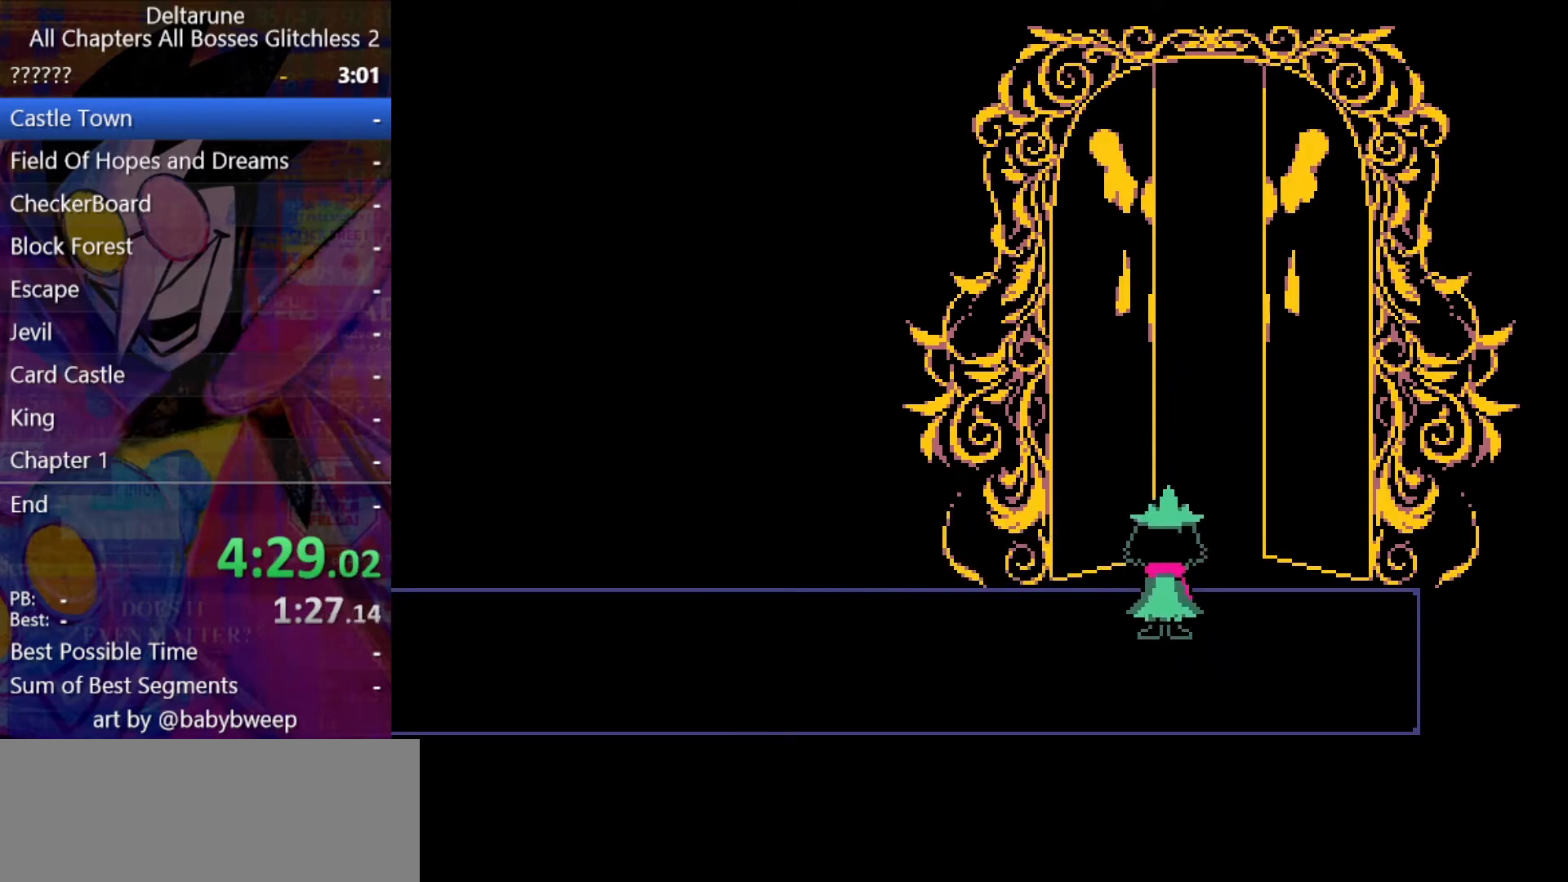
{"keys": ["shift"], "events": []}
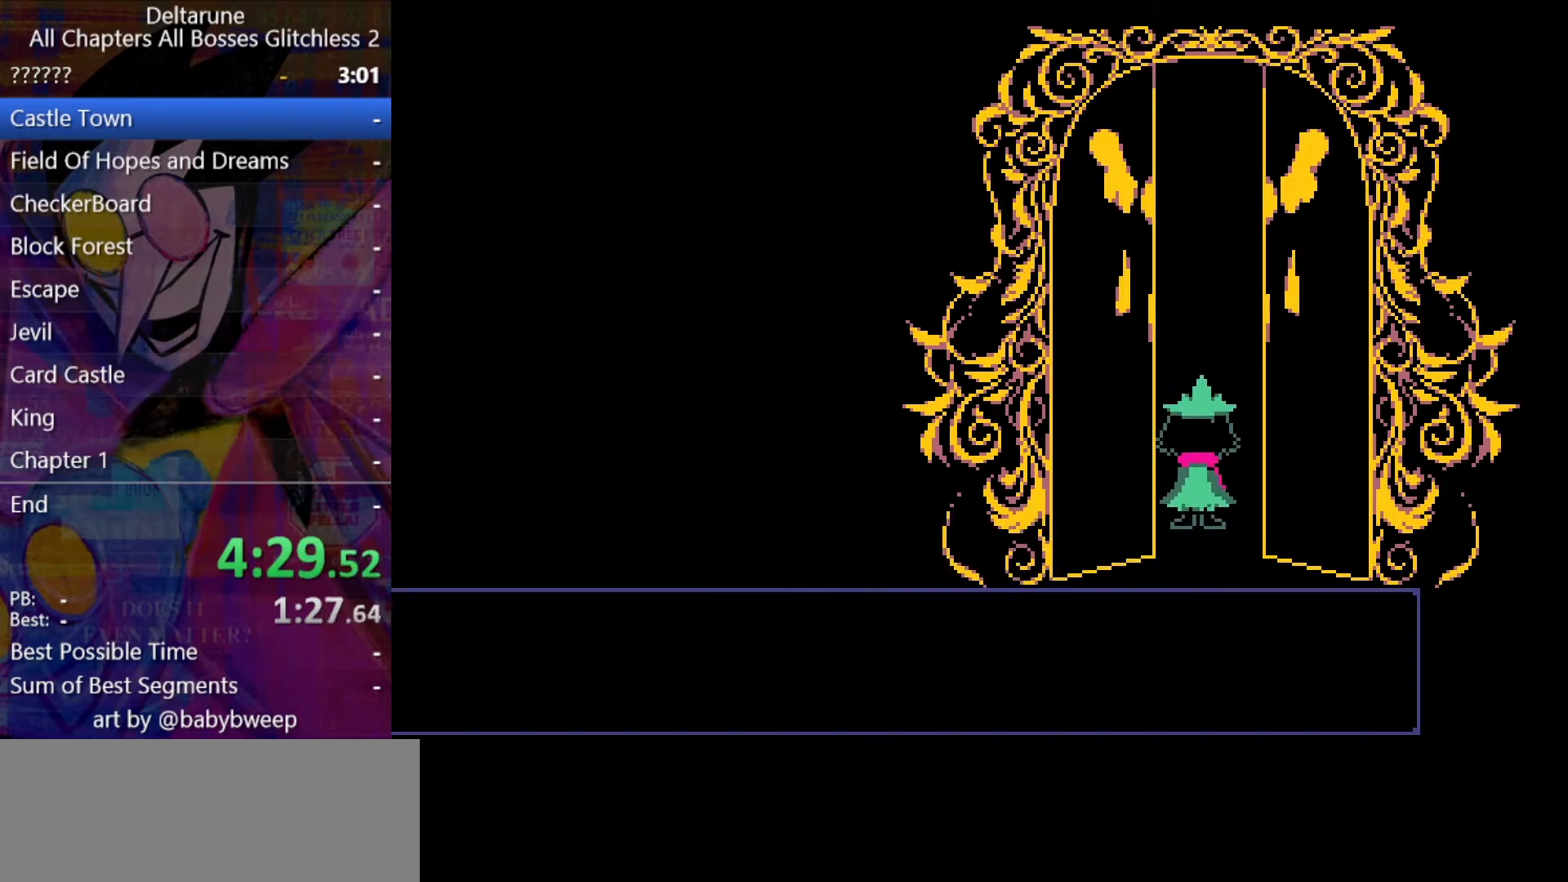
{"keys": ["shift"], "events": []}
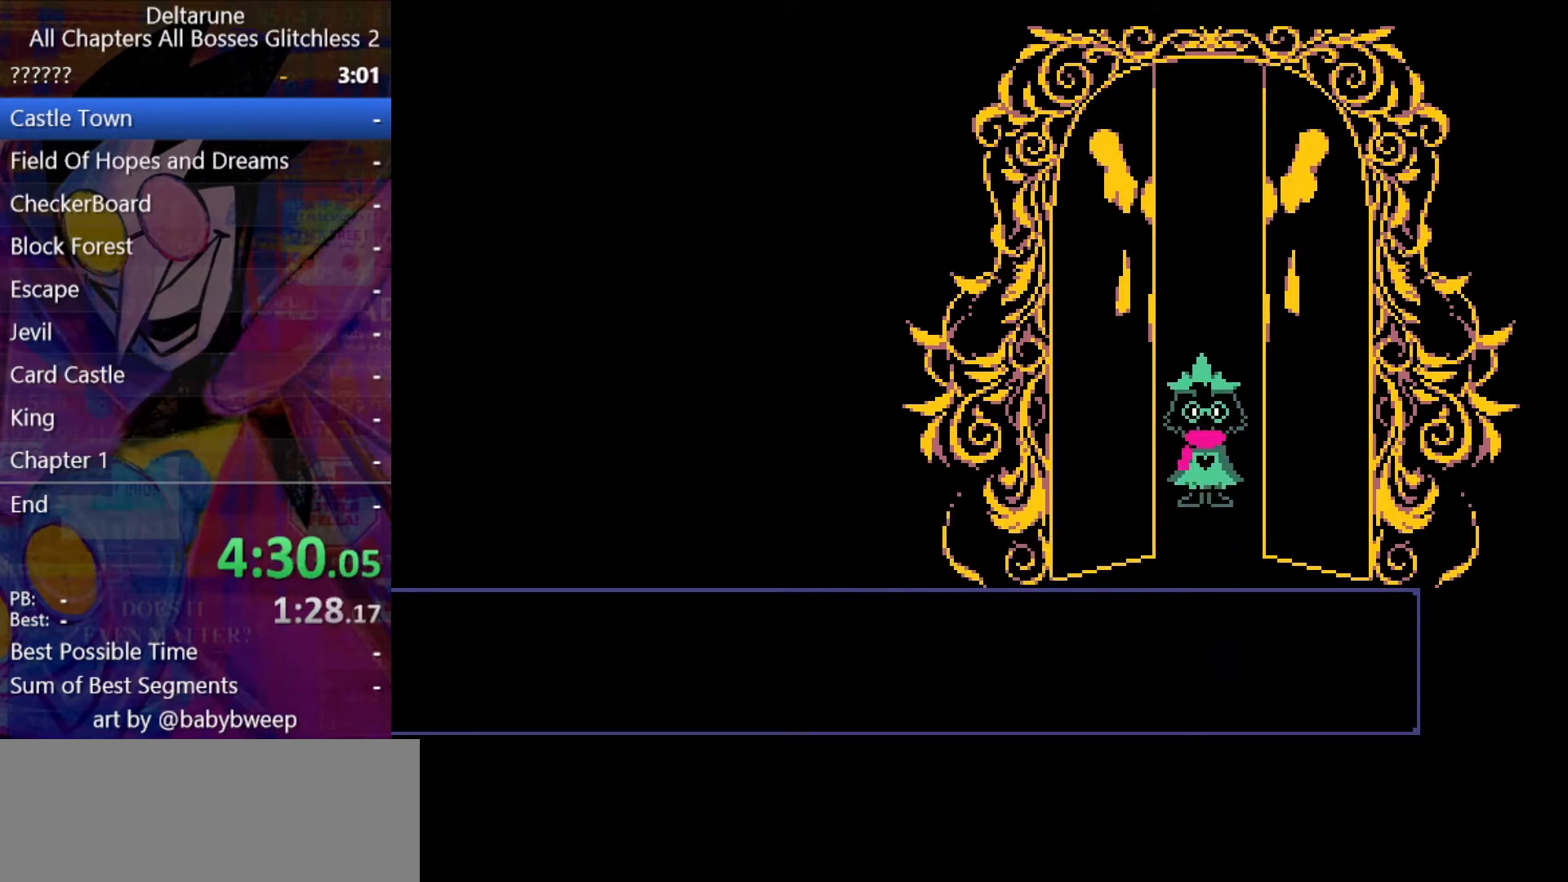
{"keys": ["shift"], "events": []}
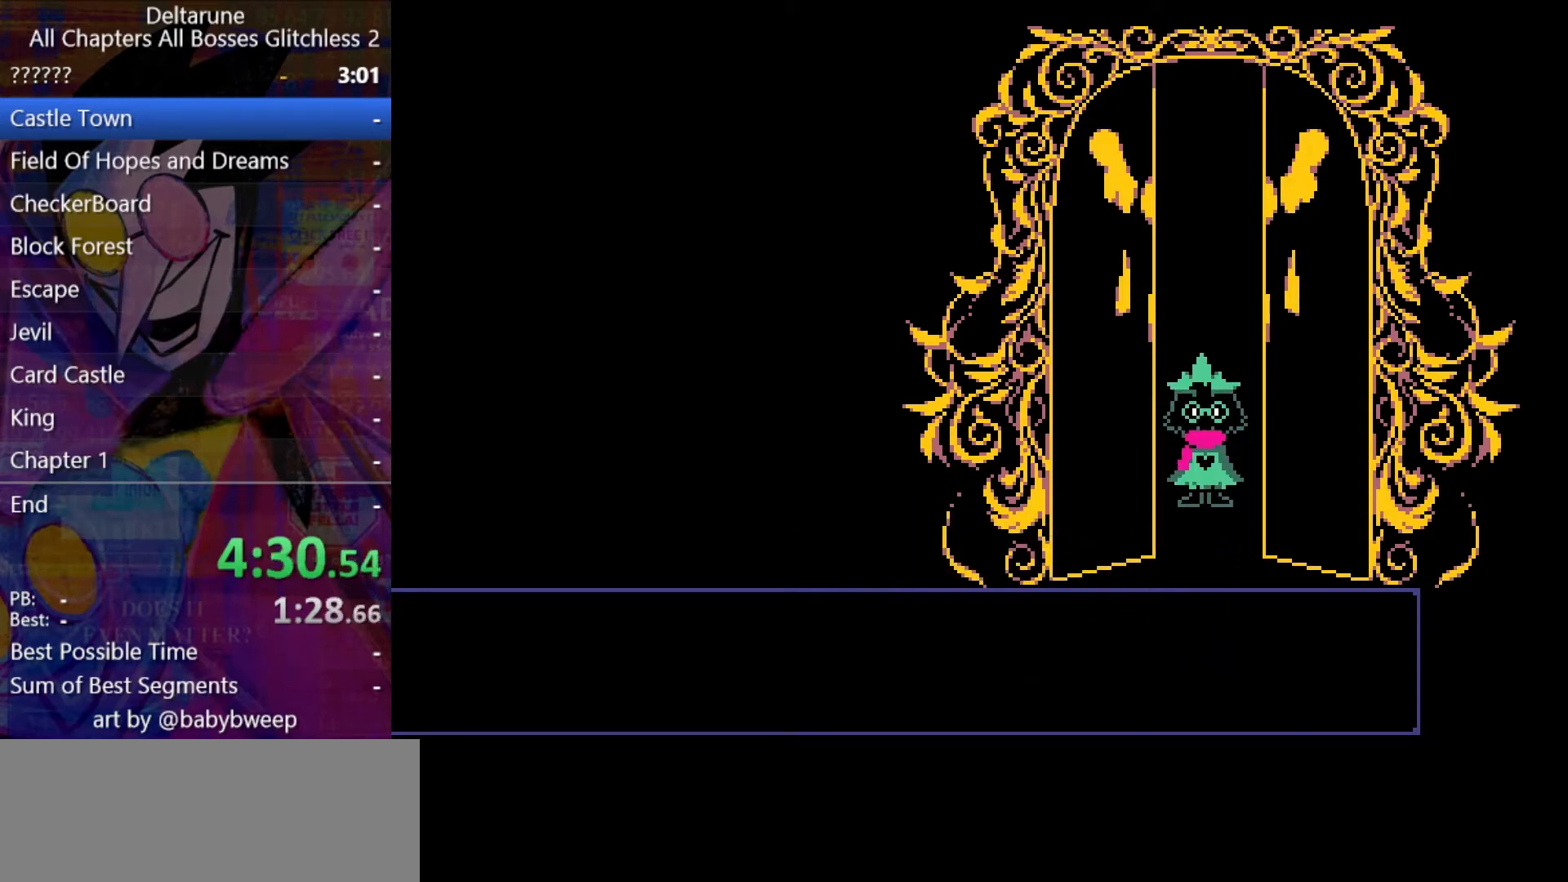
{"keys": ["shift"], "events": []}
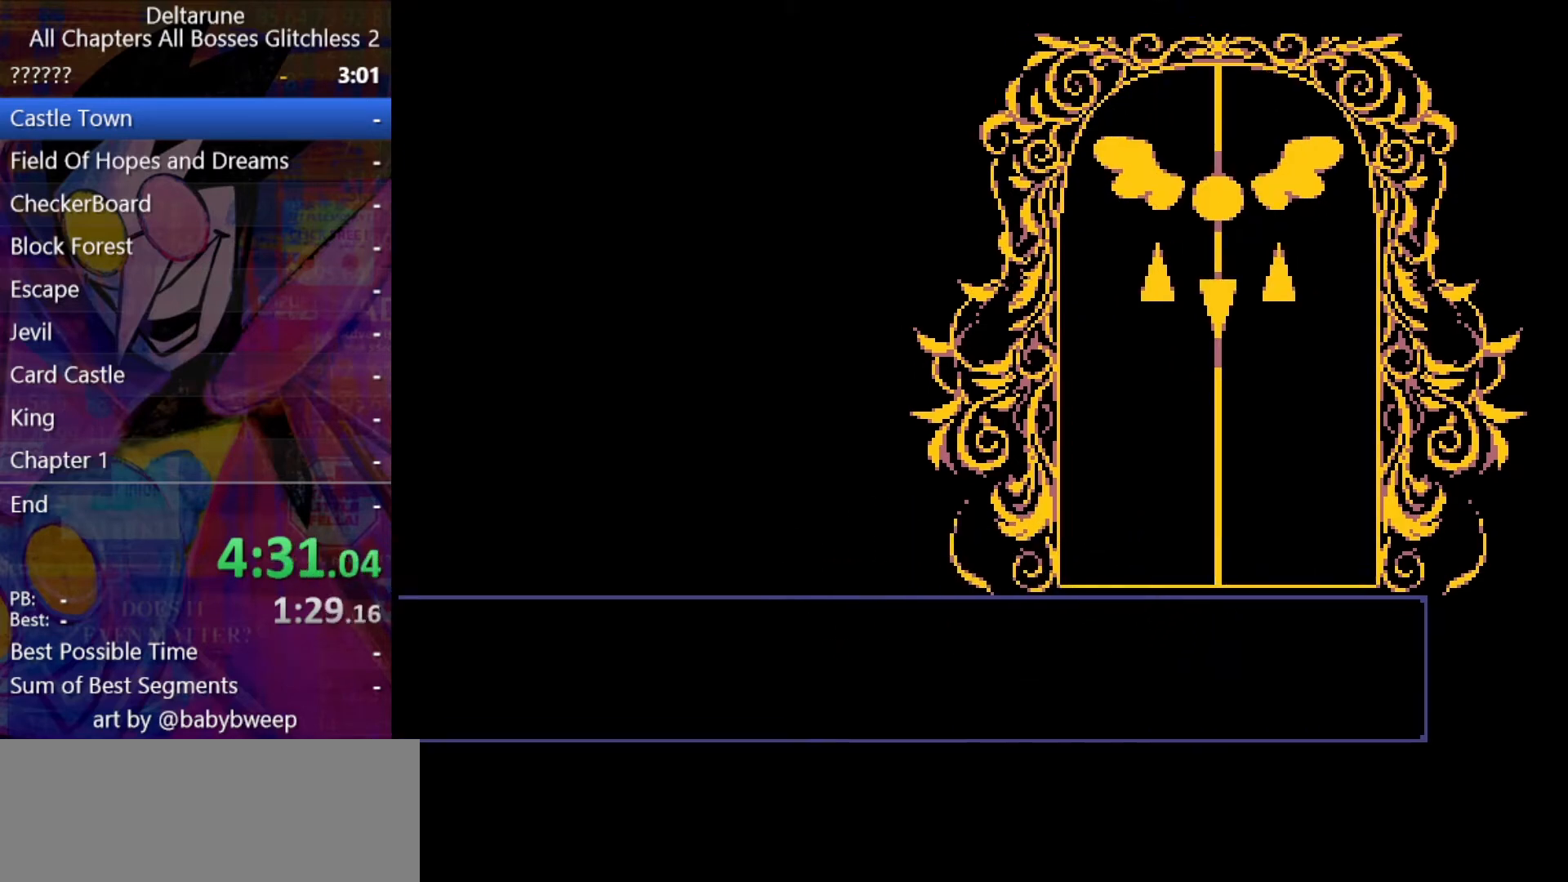
{"keys": ["shift"], "events": []}
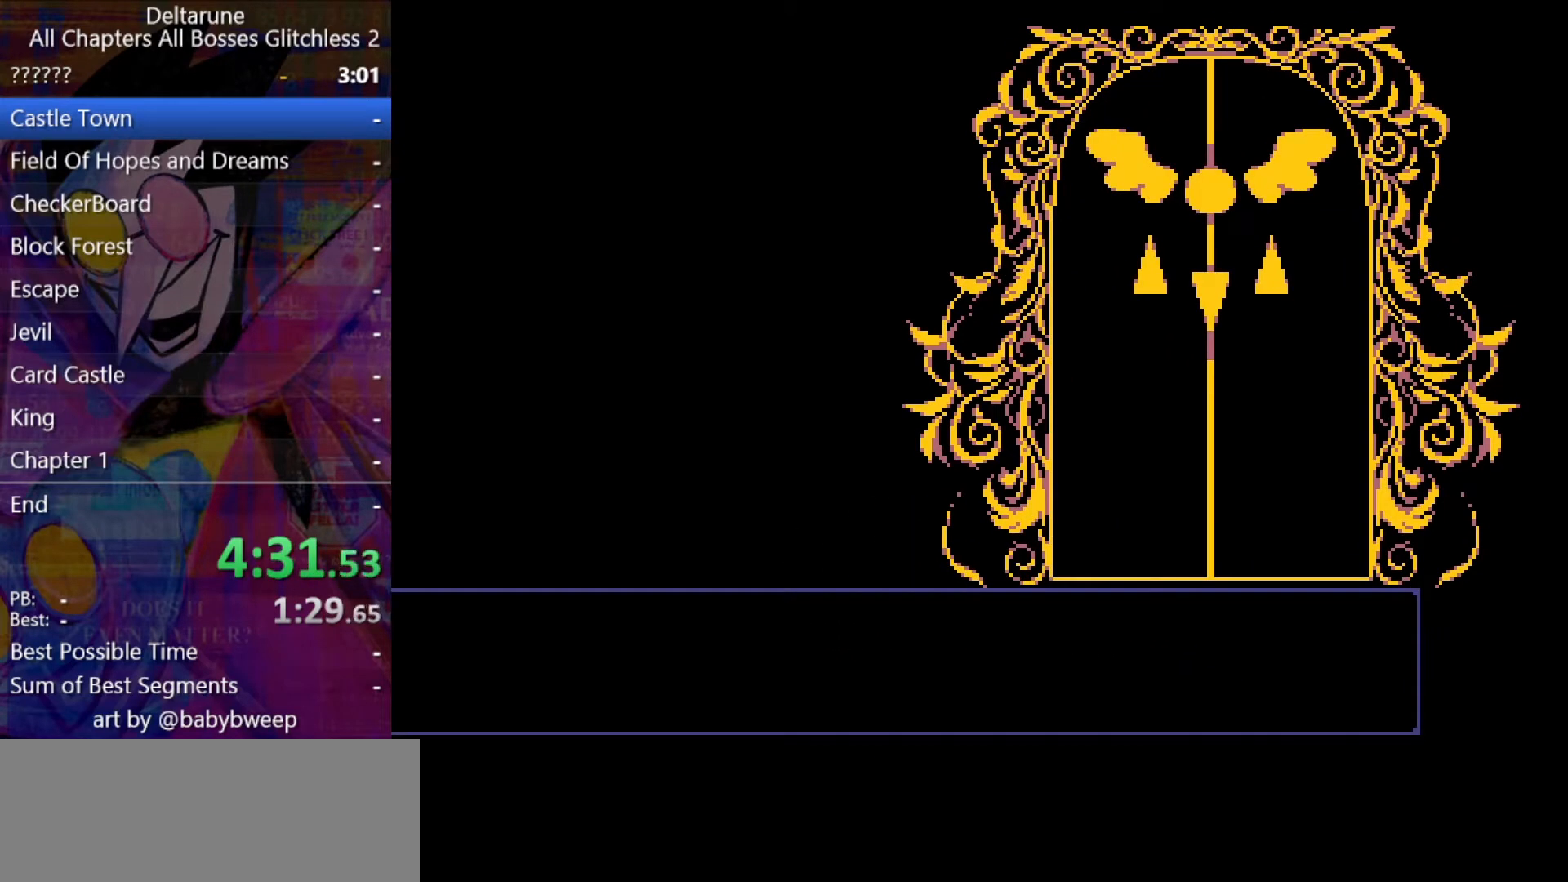
{"keys": ["shift"], "events": []}
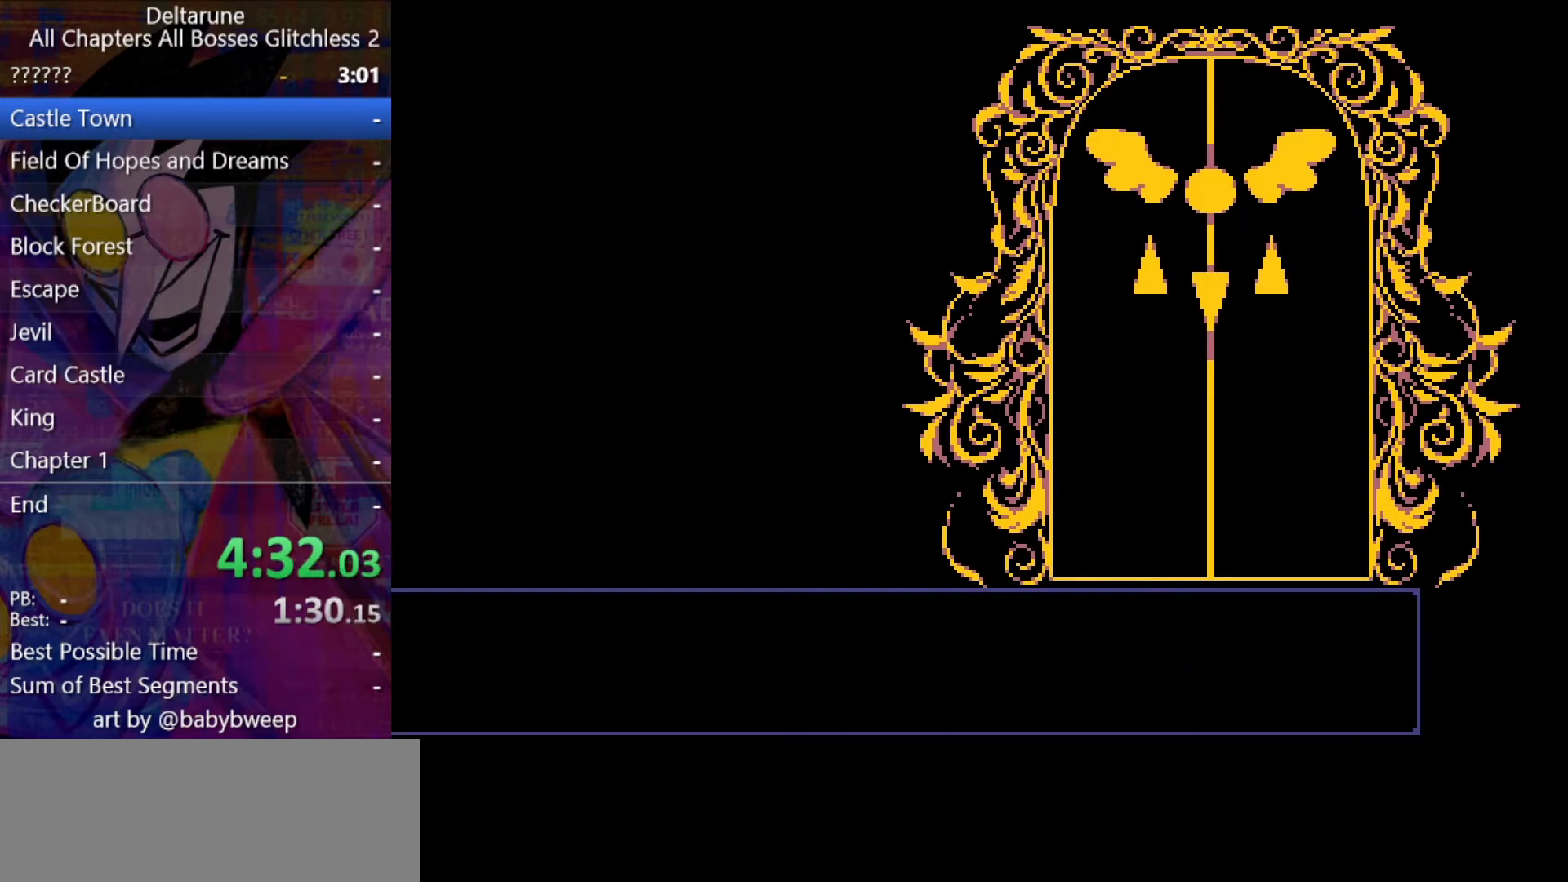
{"keys": ["shift"], "events": []}
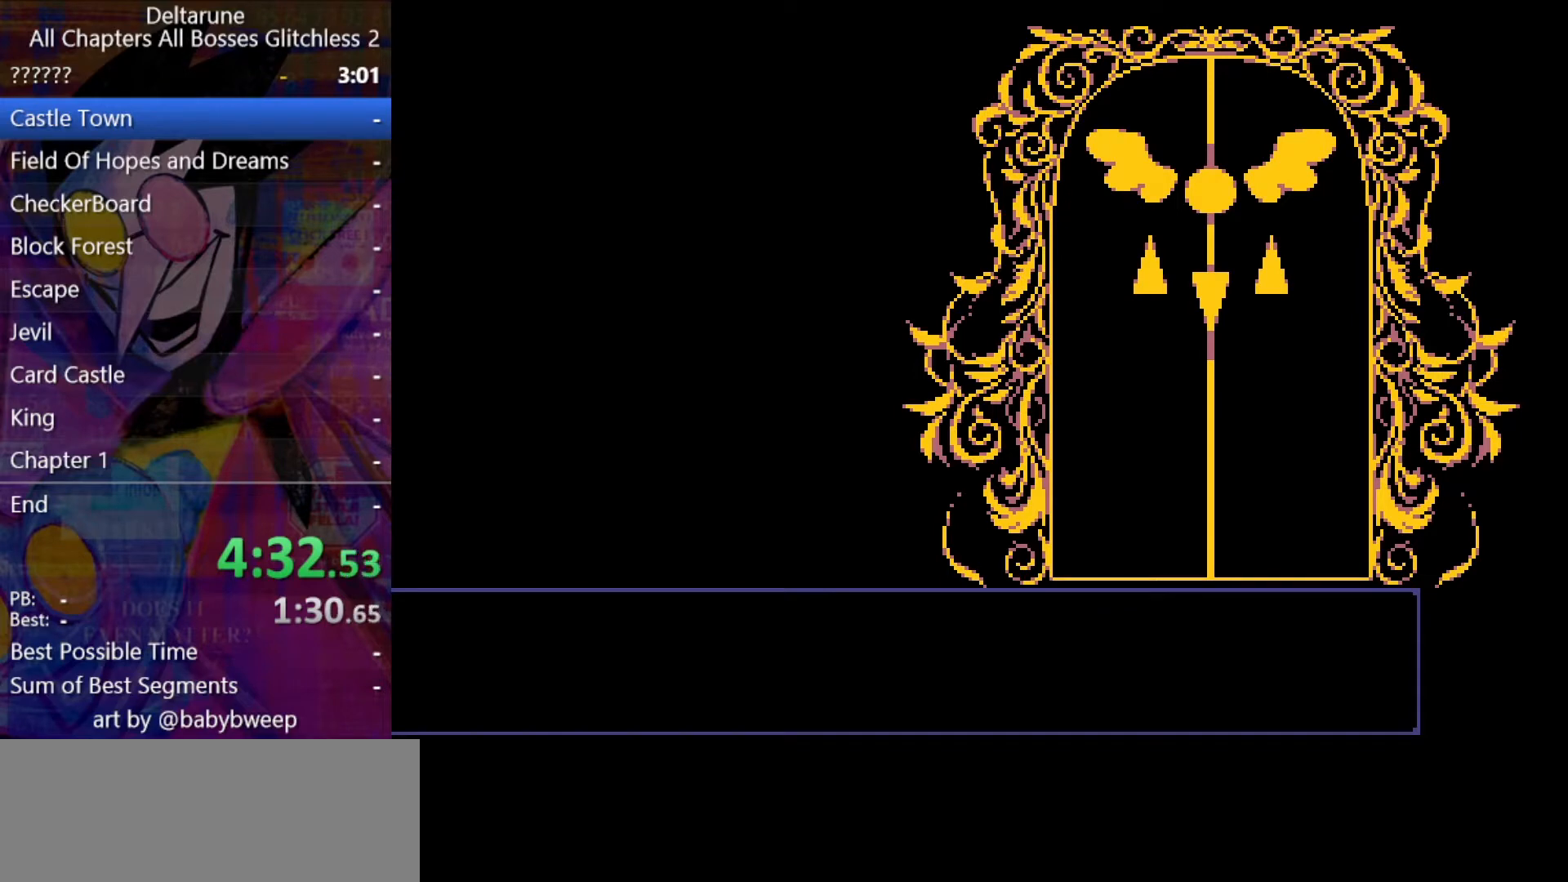
{"keys": ["down", "right", "shift"], "events": [[500, "down", "down"], [500, "right", "down"]]}
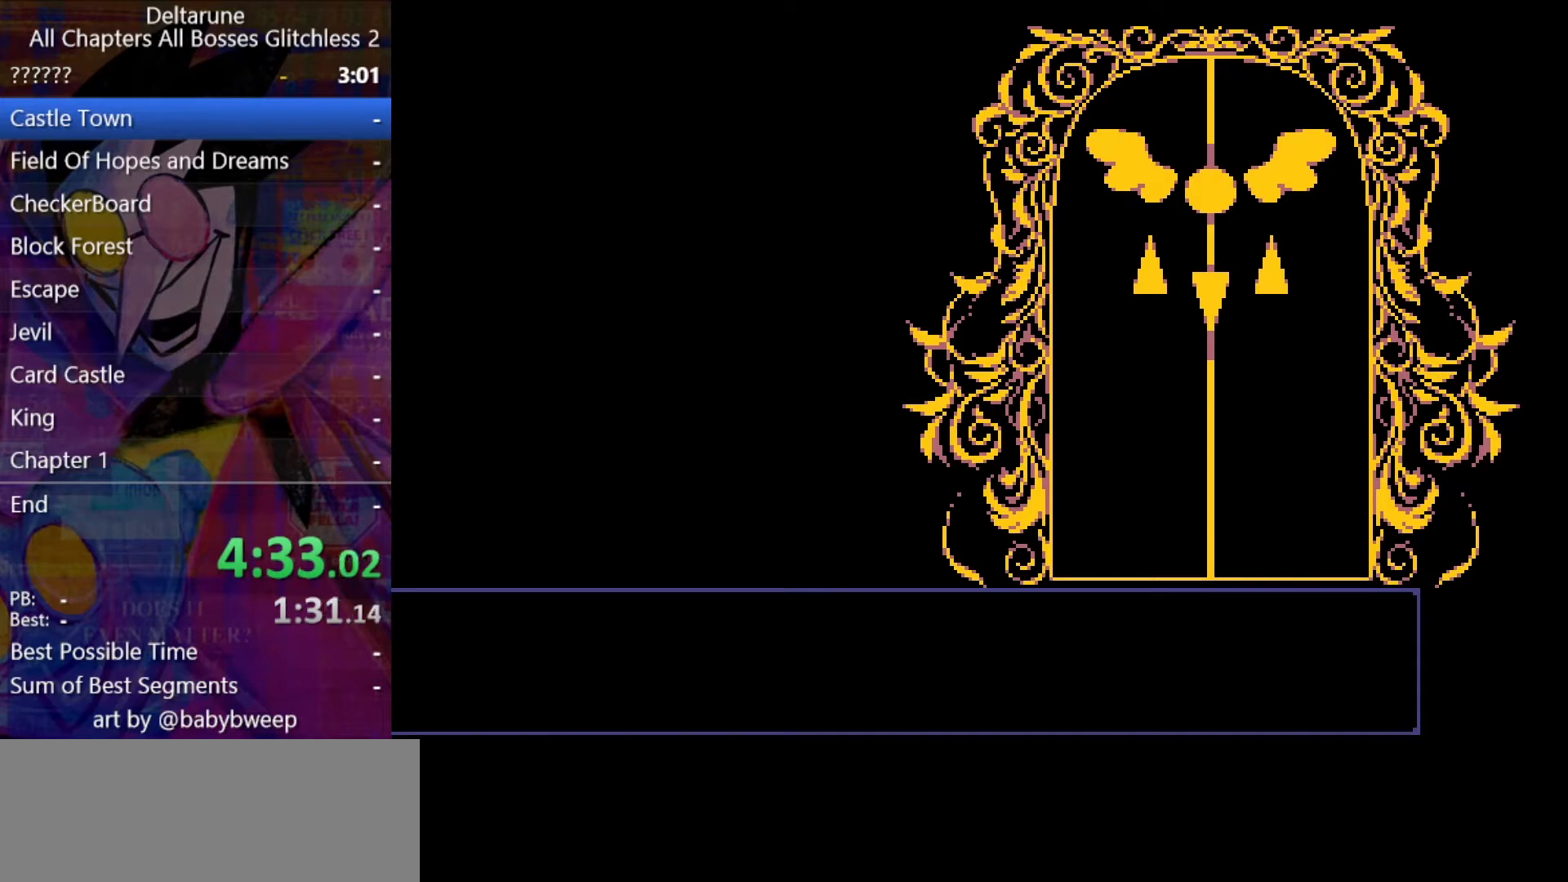
{"keys": ["down", "right", "shift"], "events": []}
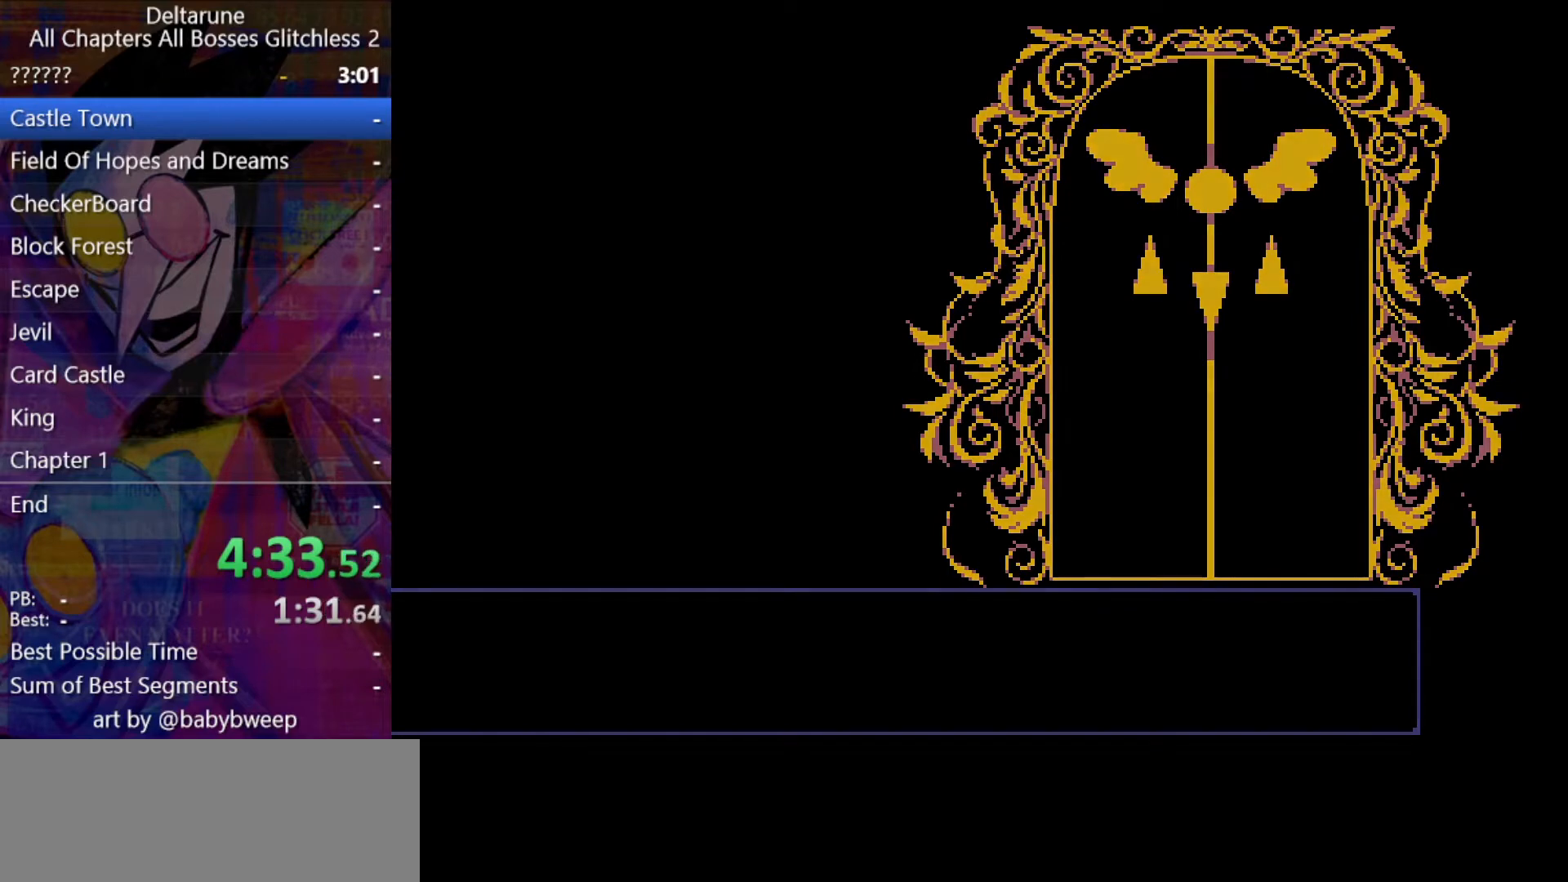
{"keys": ["down", "right", "shift"], "events": []}
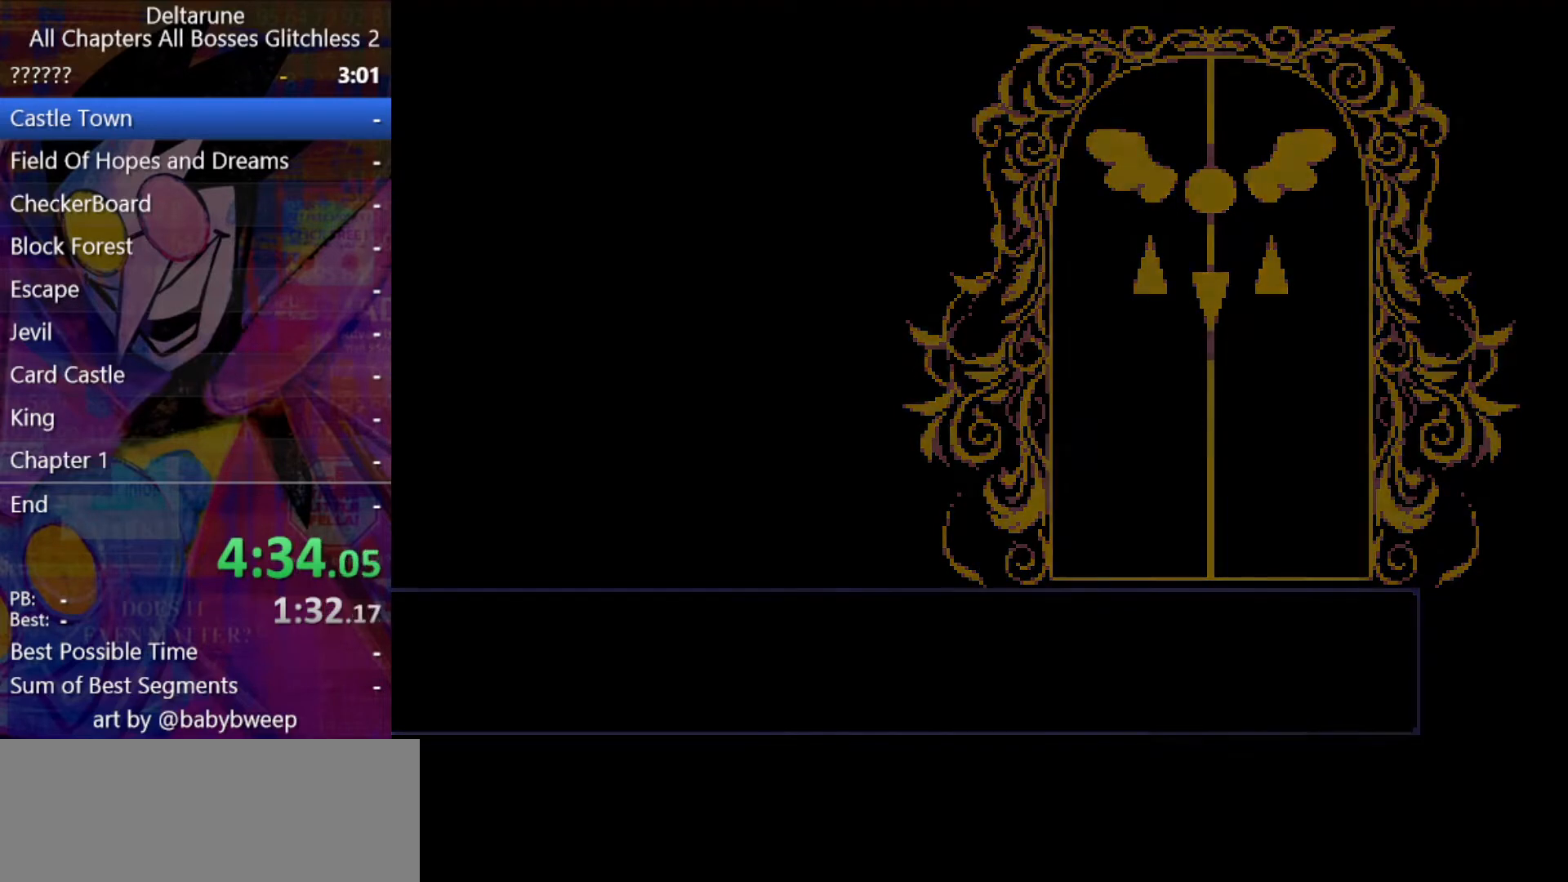
{"keys": ["down", "right", "shift"], "events": []}
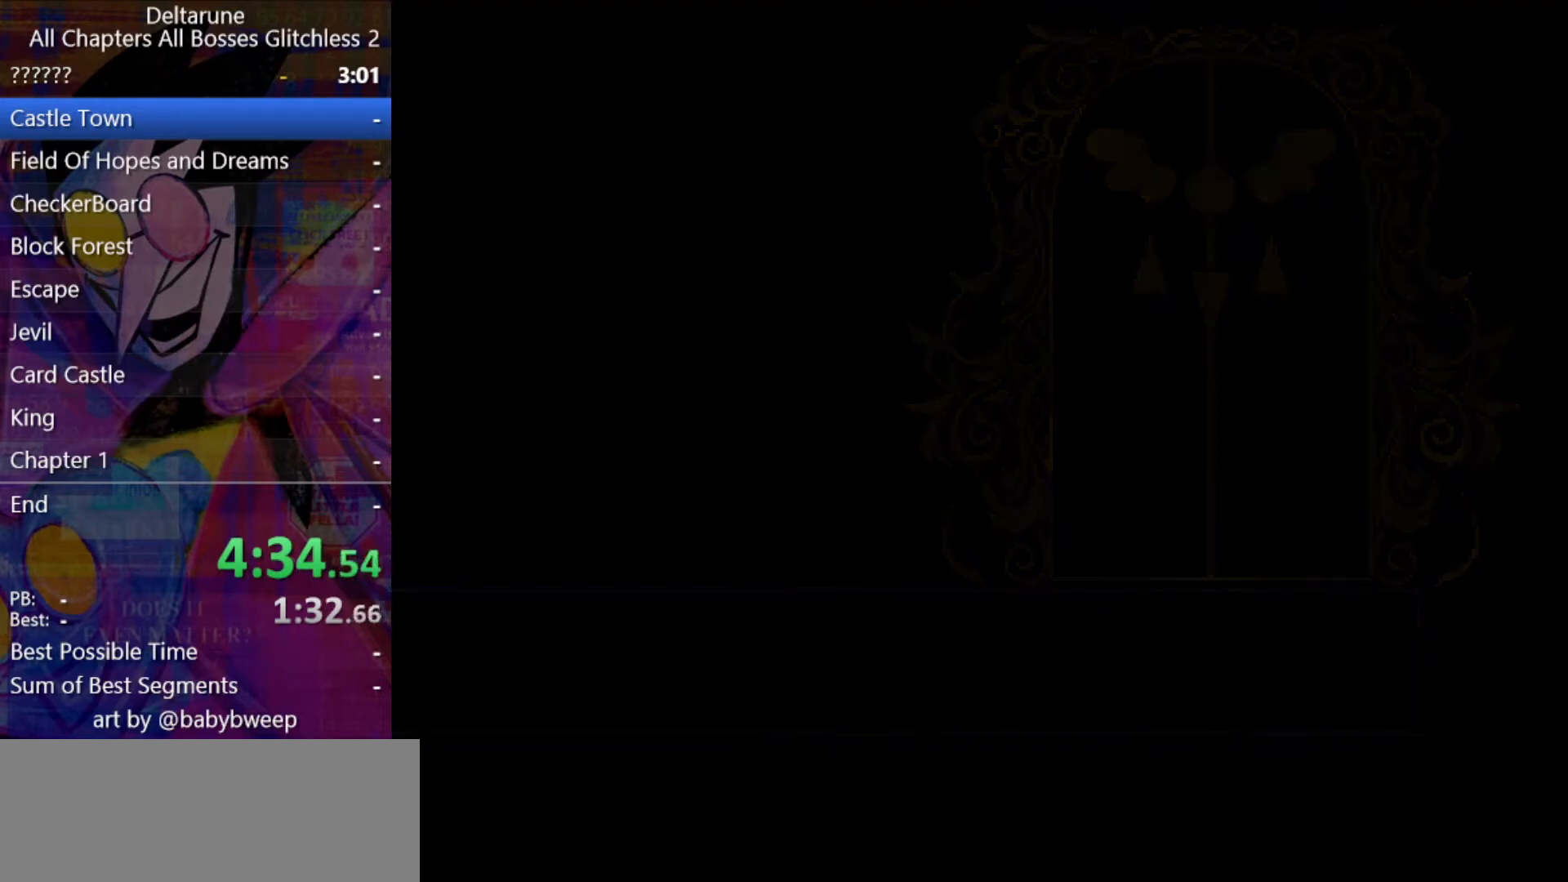
{"keys": ["down", "right", "shift"], "events": []}
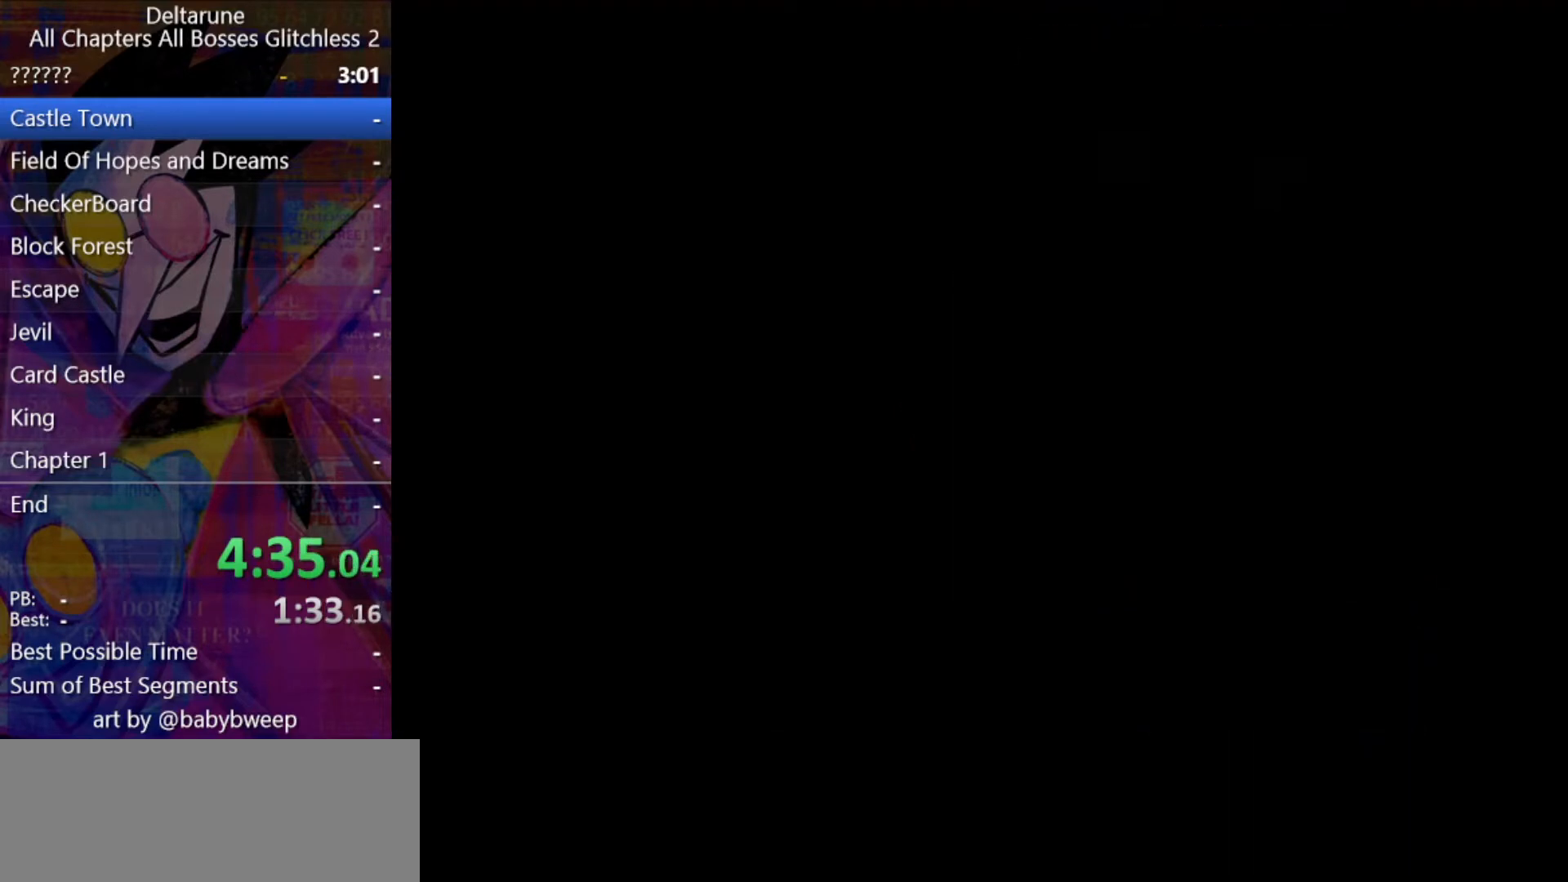
{"keys": ["down", "right", "shift"], "events": []}
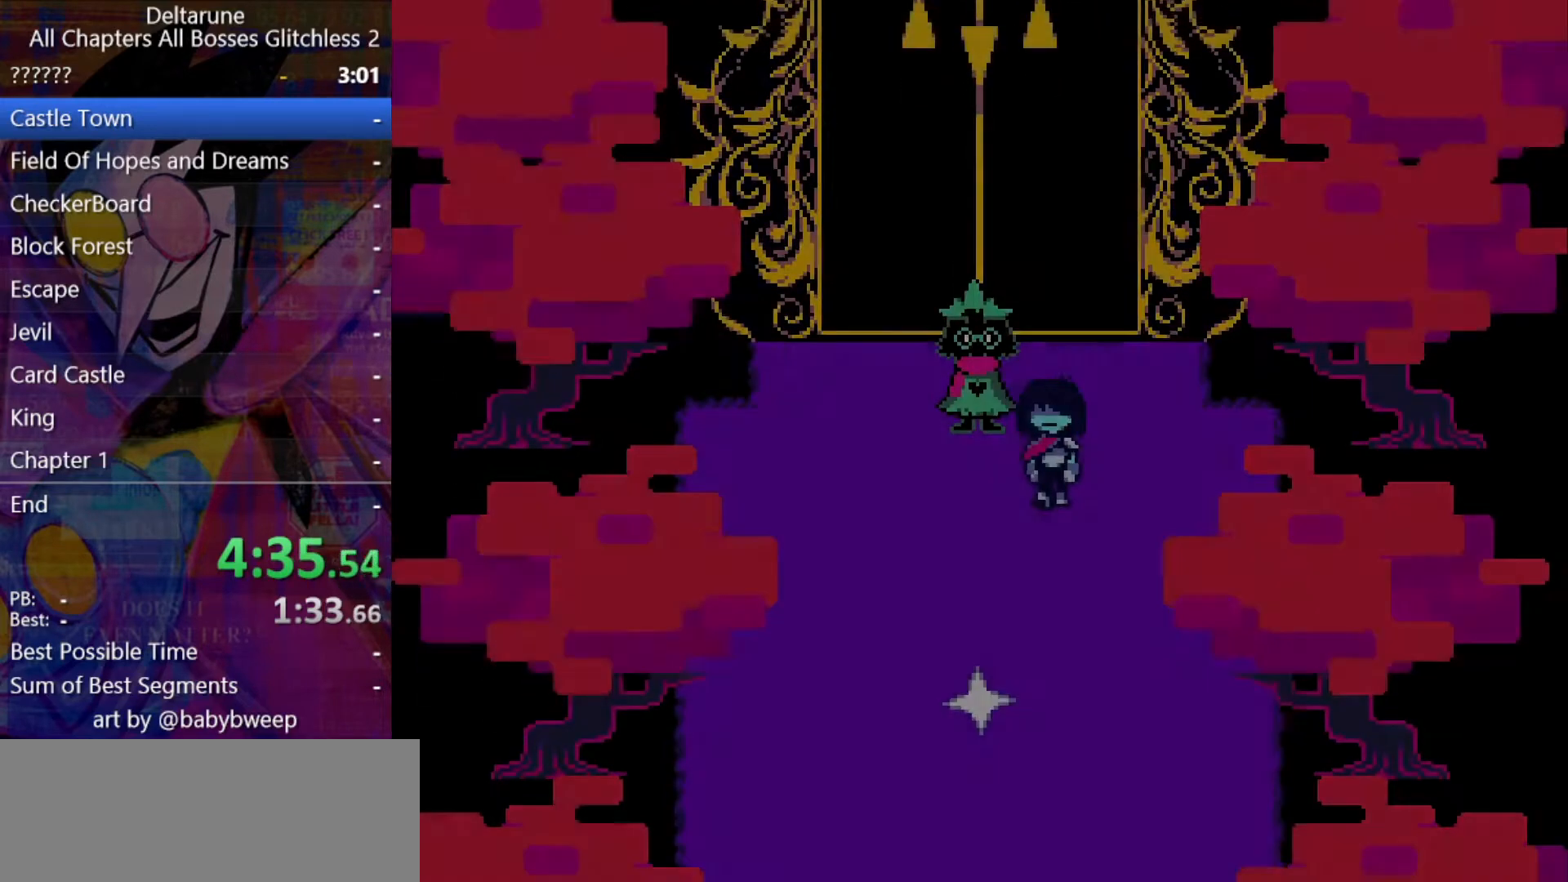
{"keys": ["down", "shift"], "events": [[67, "right", "up"]]}
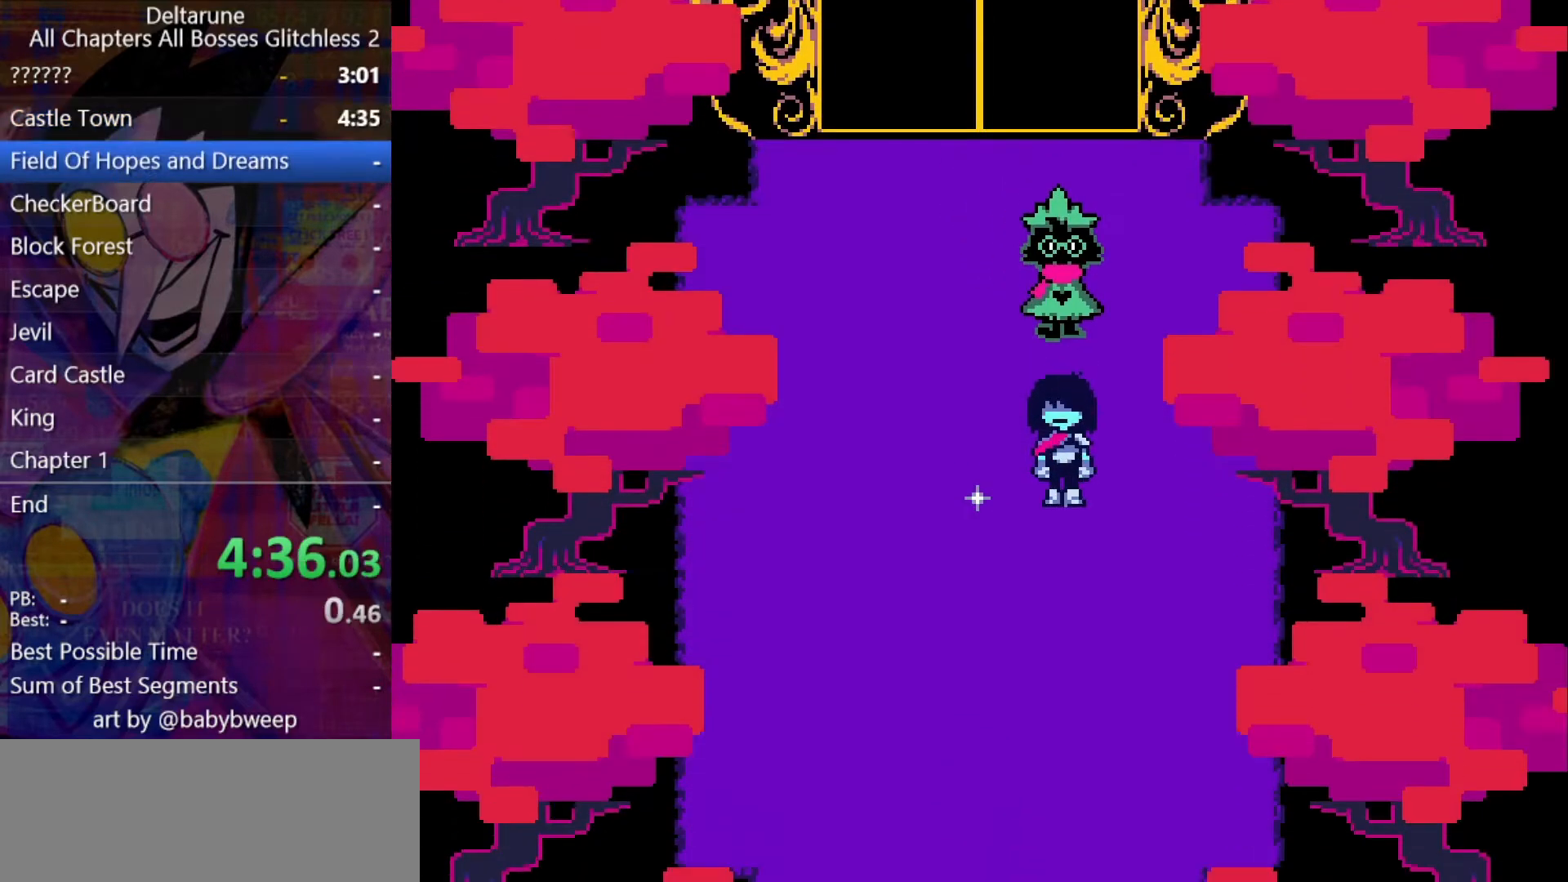
{"keys": ["down", "shift"], "events": []}
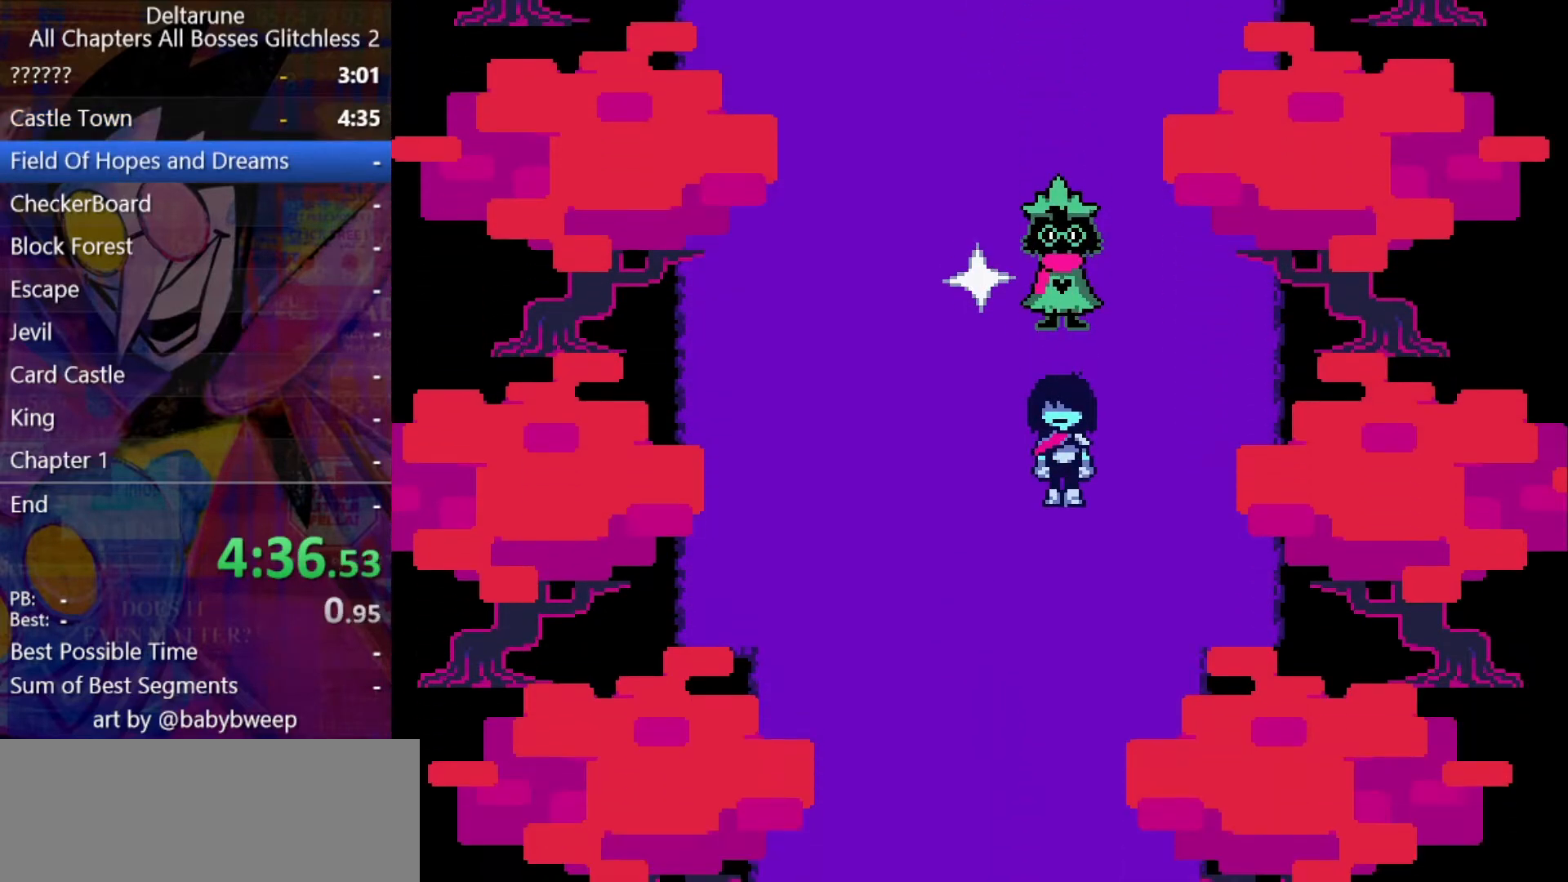
{"keys": ["down", "shift"], "events": []}
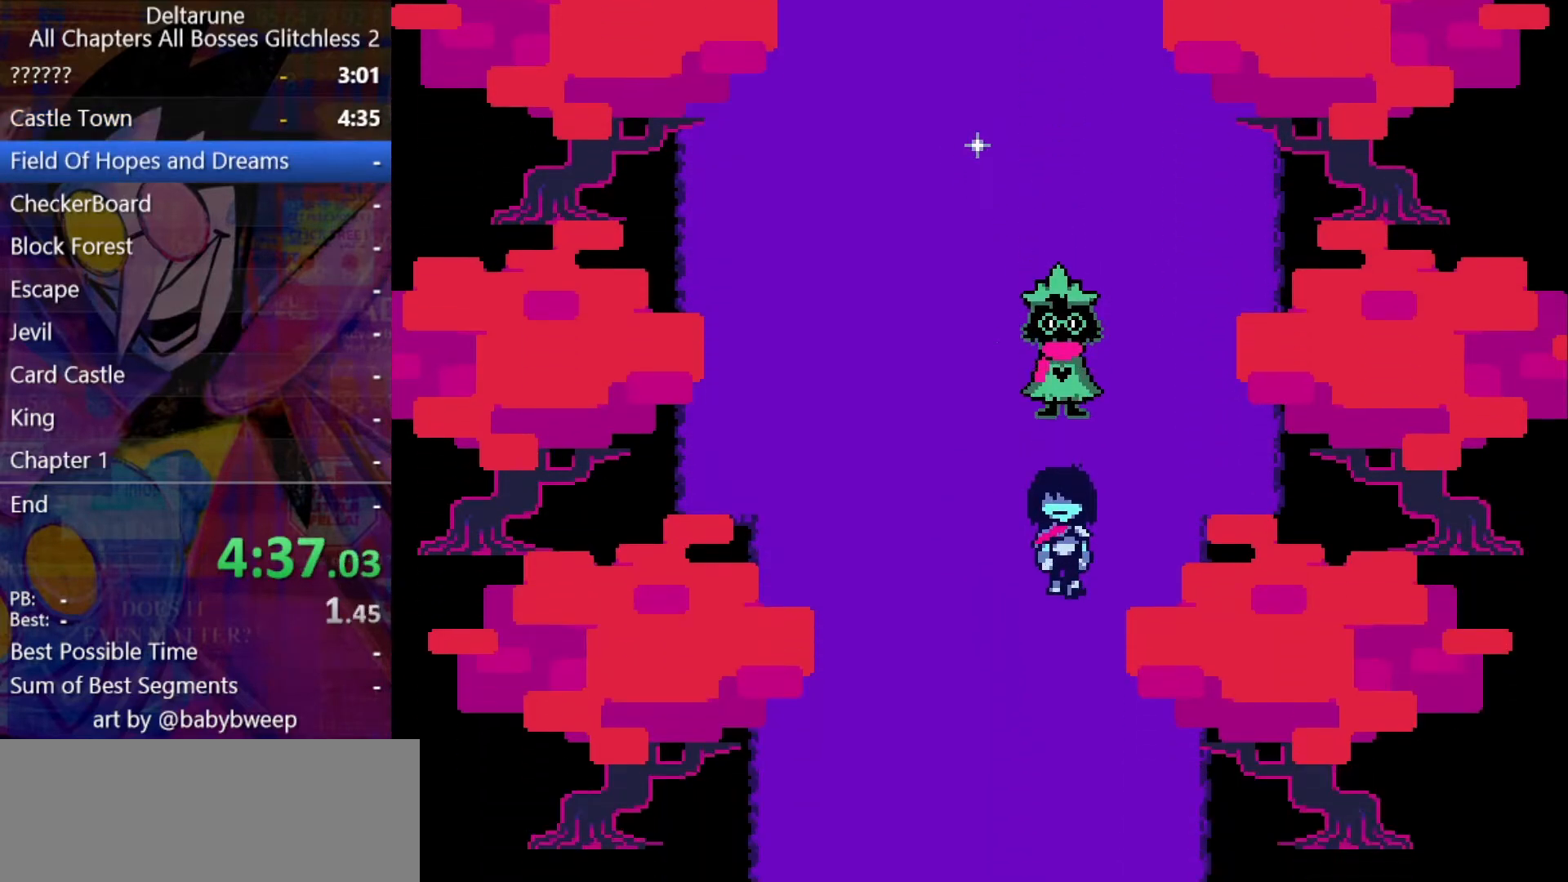
{"keys": ["down", "shift"], "events": []}
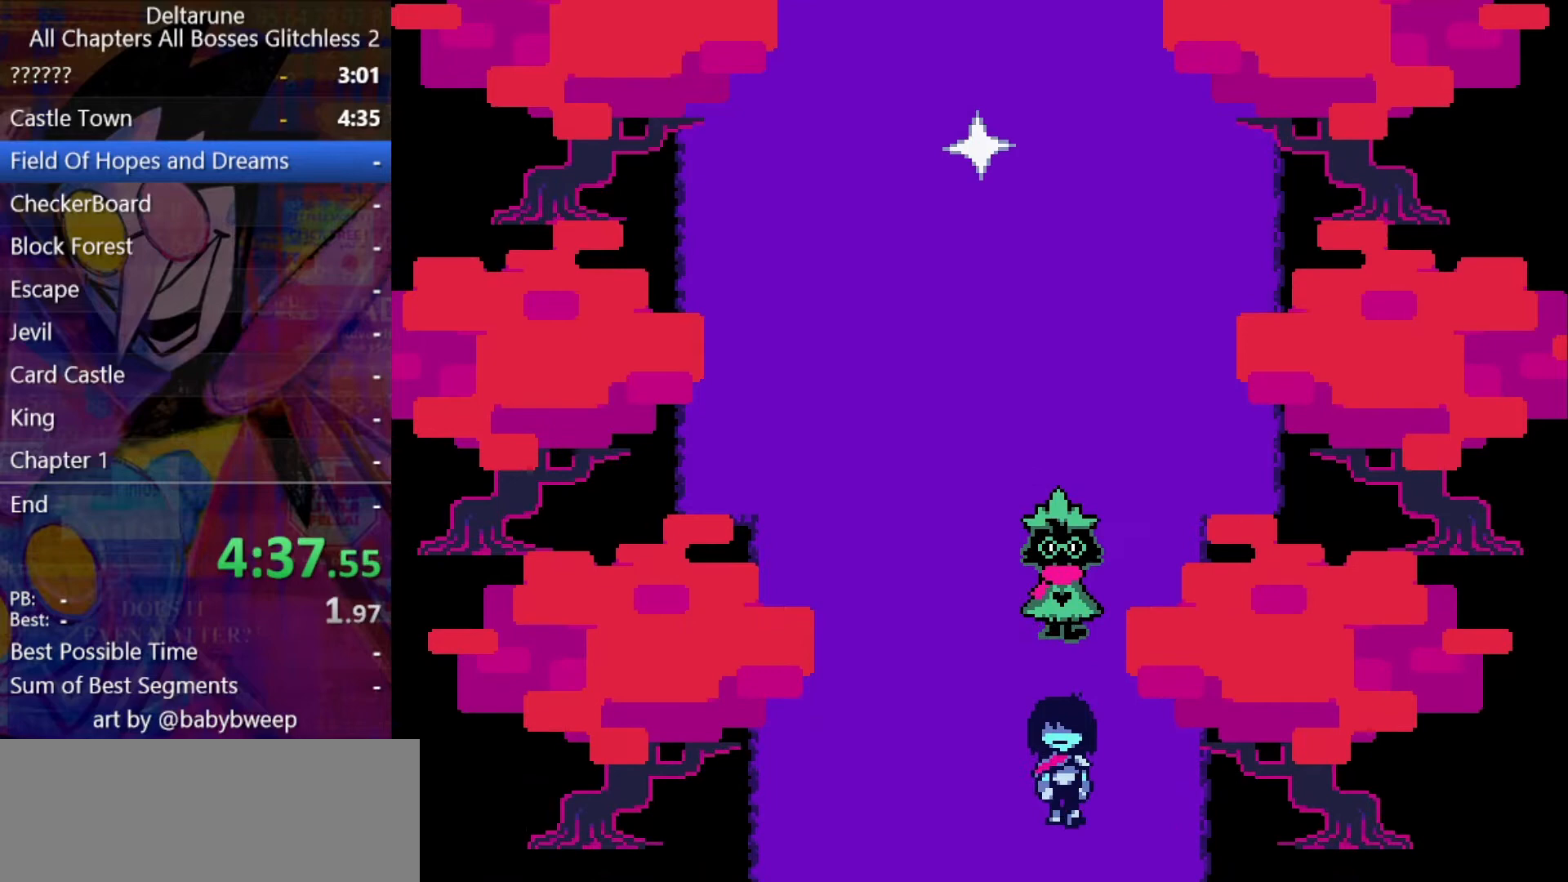
{"keys": ["down", "right", "shift"], "events": [[467, "right", "down"]]}
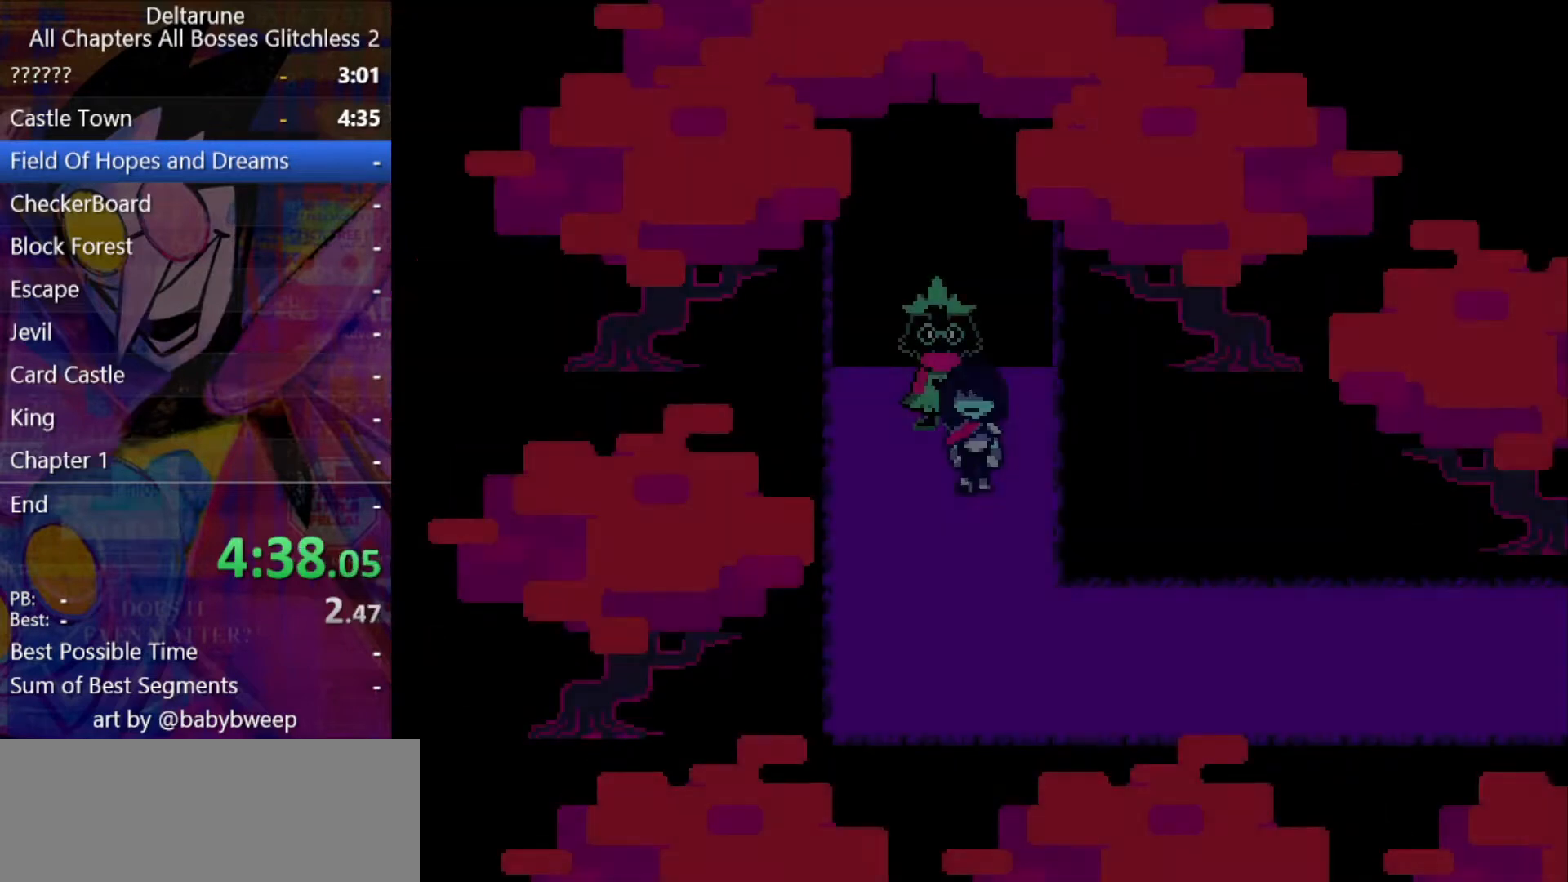
{"keys": ["down", "right", "shift"], "events": [[67, "right", "up"], [433, "right", "down"]]}
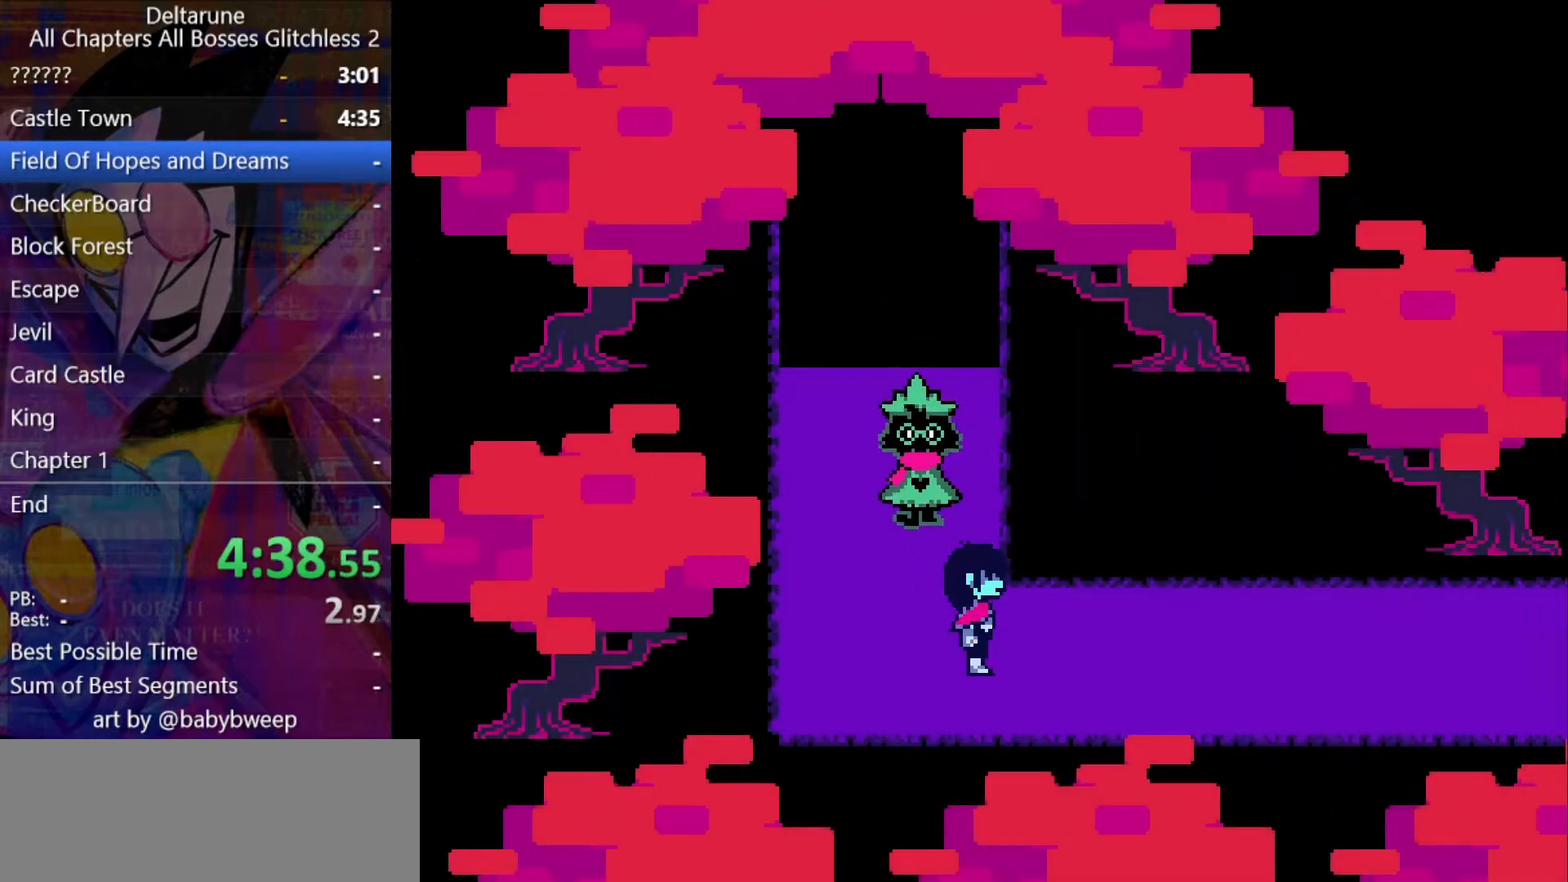
{"keys": ["right", "shift"], "events": [[33, "down", "up"]]}
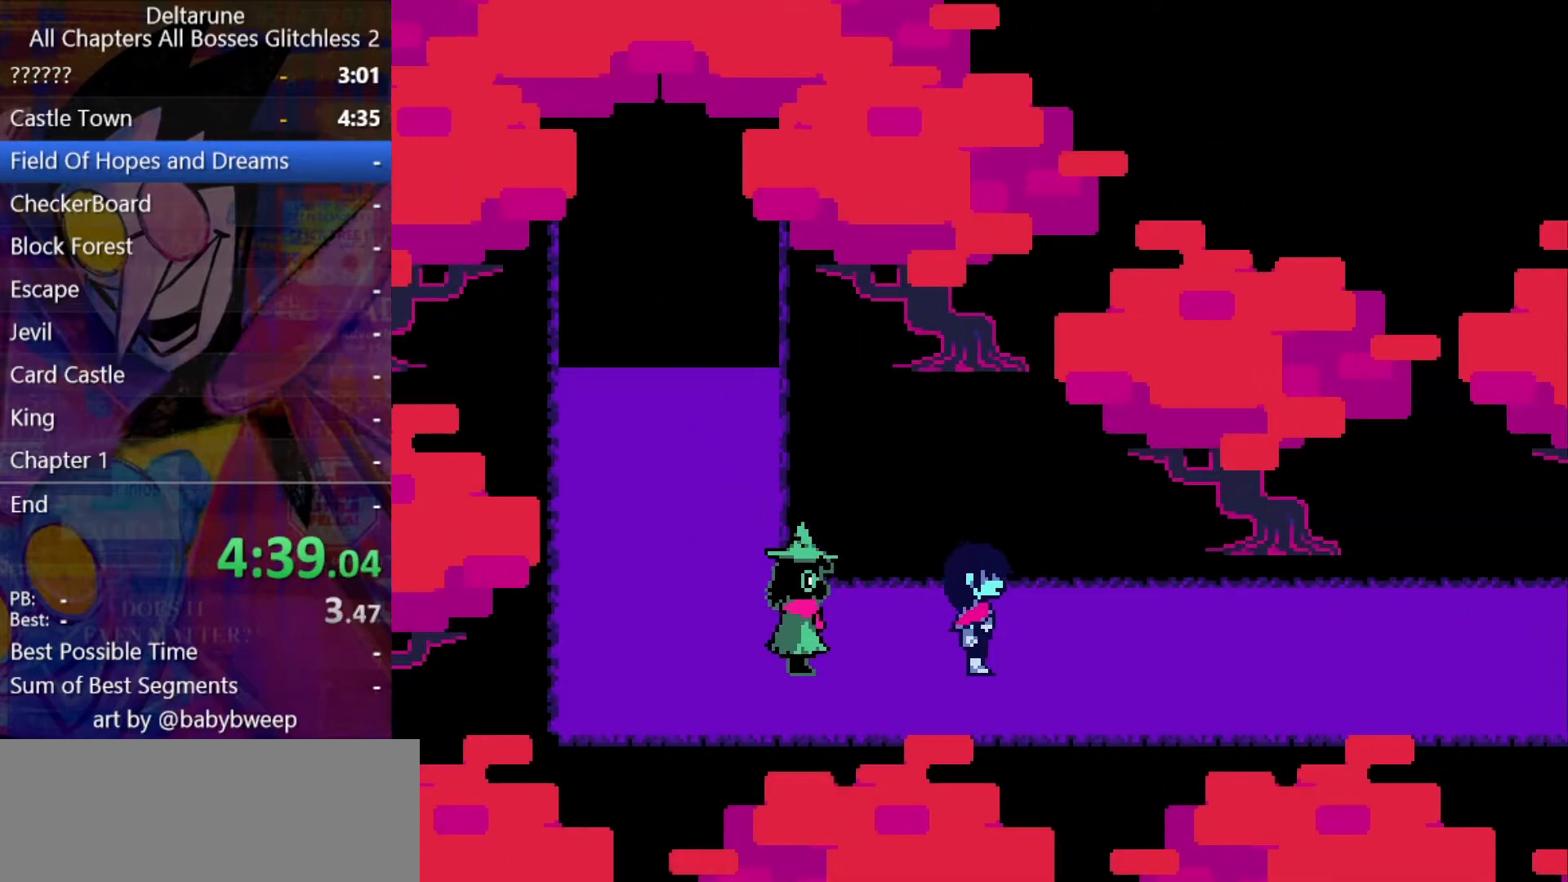
{"keys": ["right", "shift"], "events": []}
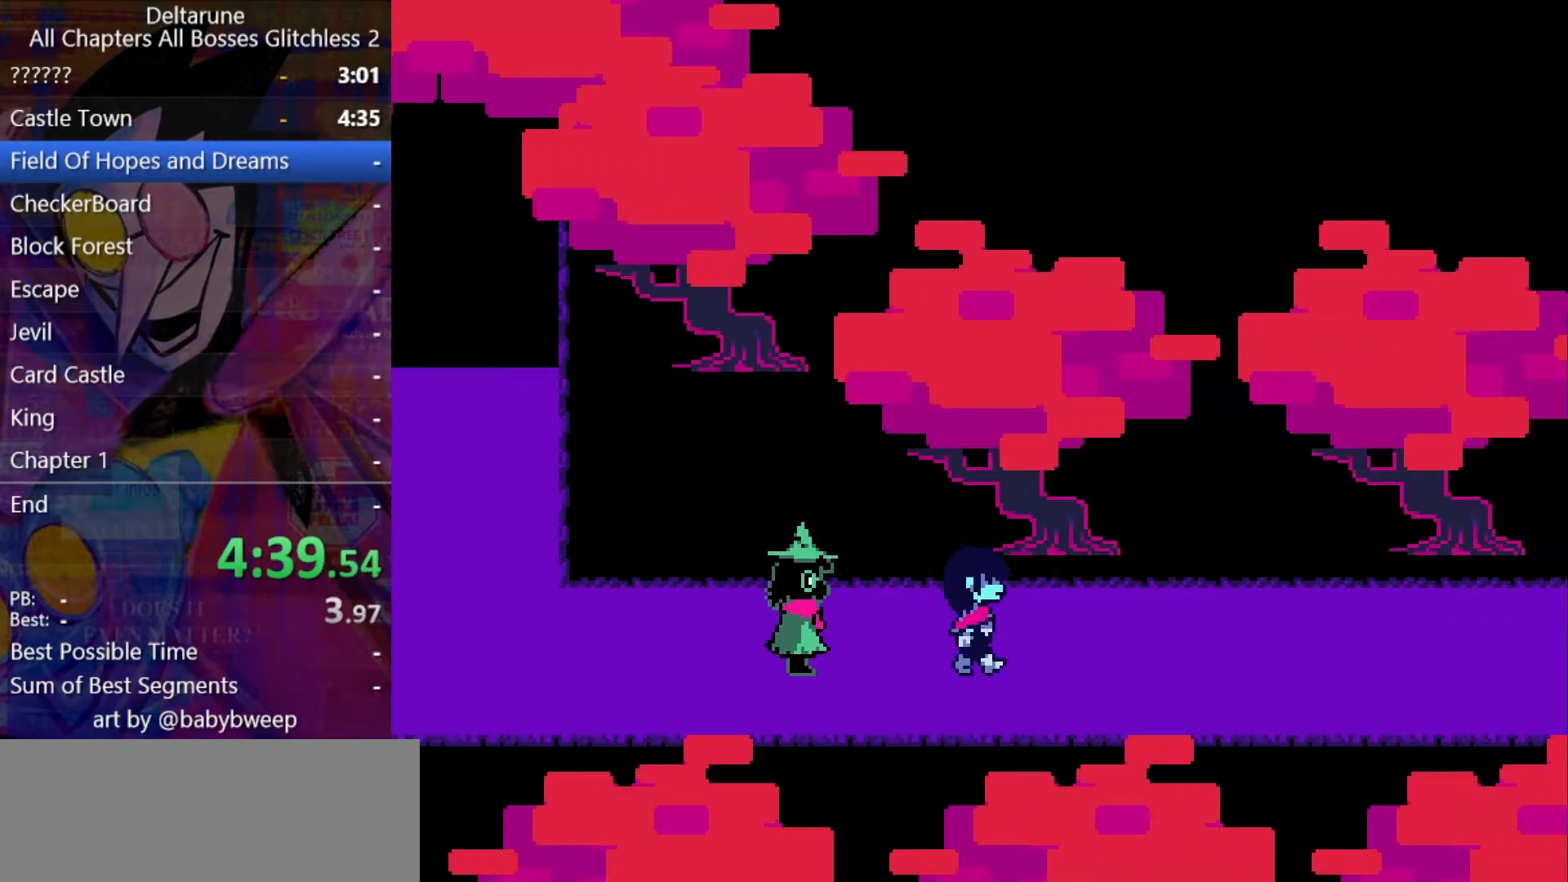
{"keys": ["right", "shift"], "events": []}